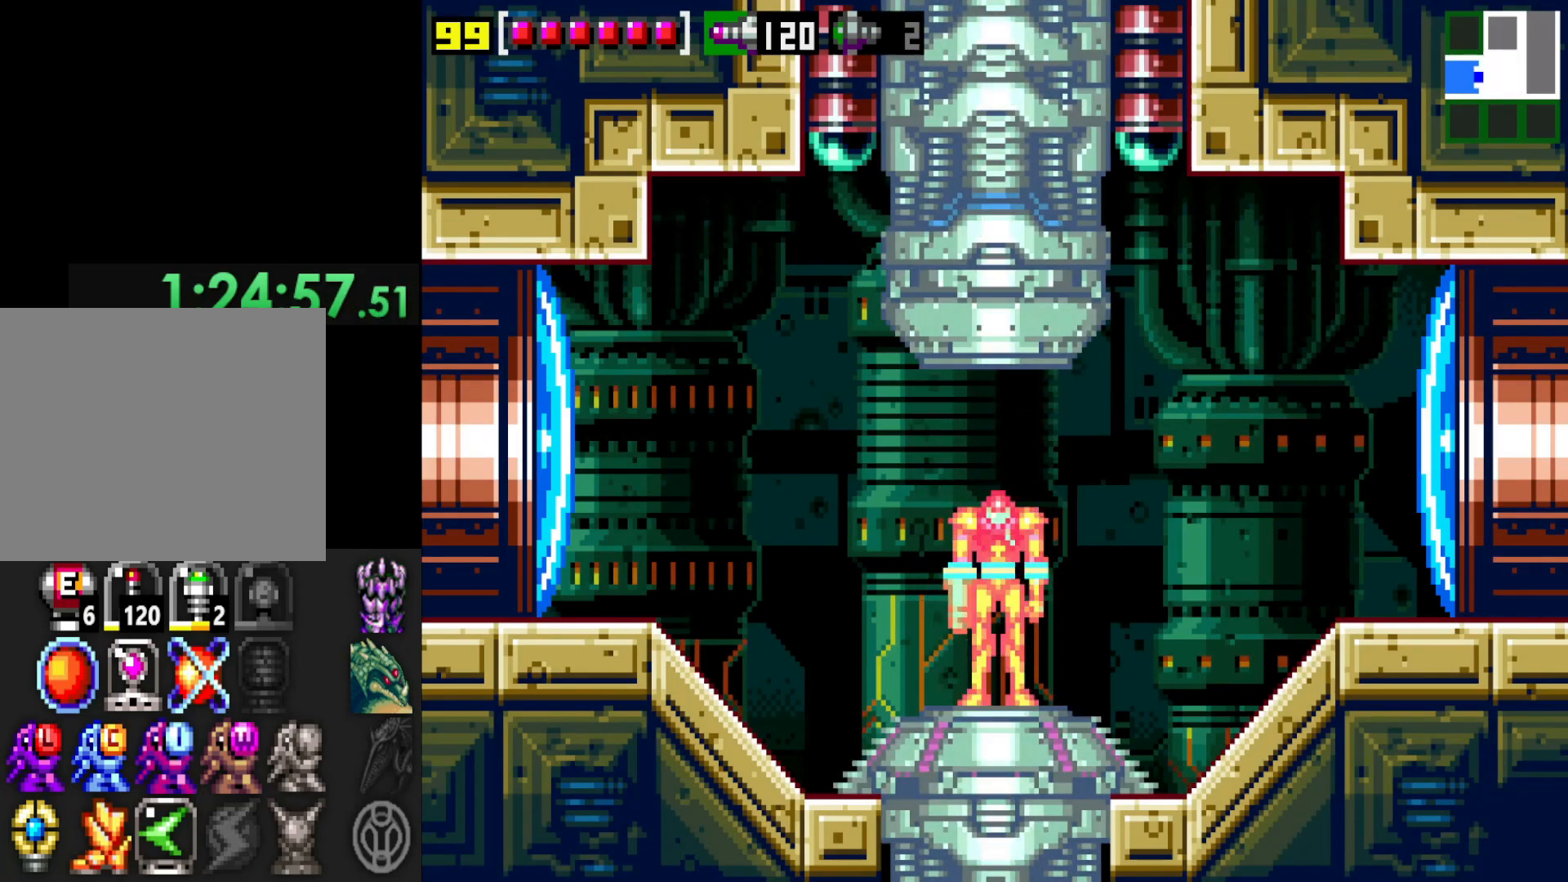
Gameplay with a controller (Xbox layout); each line is a JSON object with the inputs held at the frame after it. "events" lists button and stick changes between this image and that frame as [ms after this image, input, new state], when the widget could be followed in between. Not read: L3 R3.
{"buttons": [], "left_stick": "center", "right_stick": "center", "events": []}
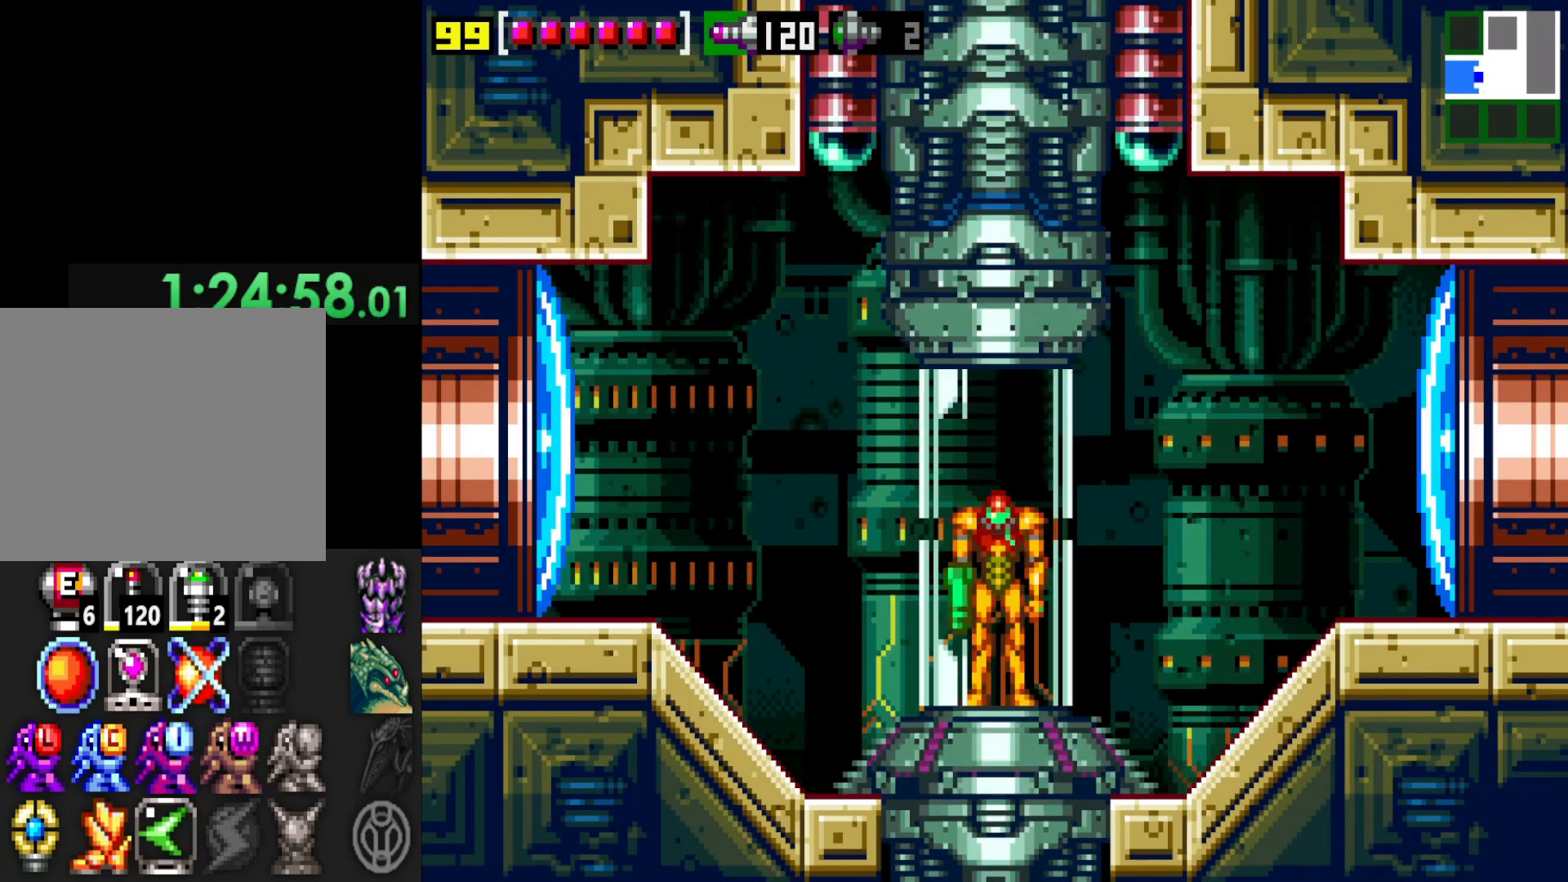
{"buttons": [], "left_stick": "center", "right_stick": "center", "events": []}
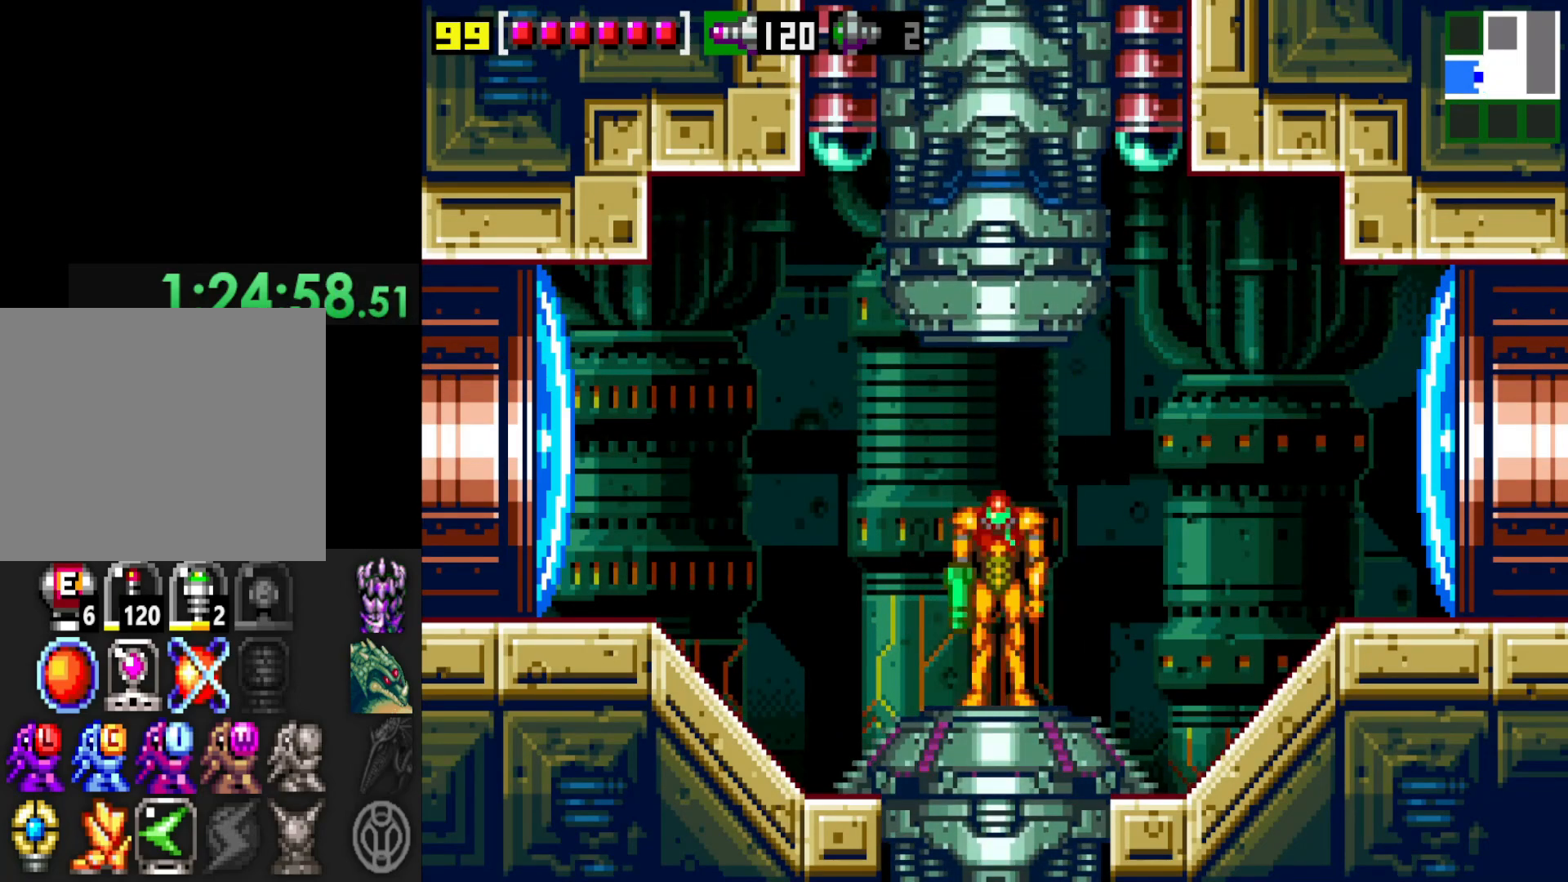
{"buttons": [], "left_stick": "center", "right_stick": "center", "events": []}
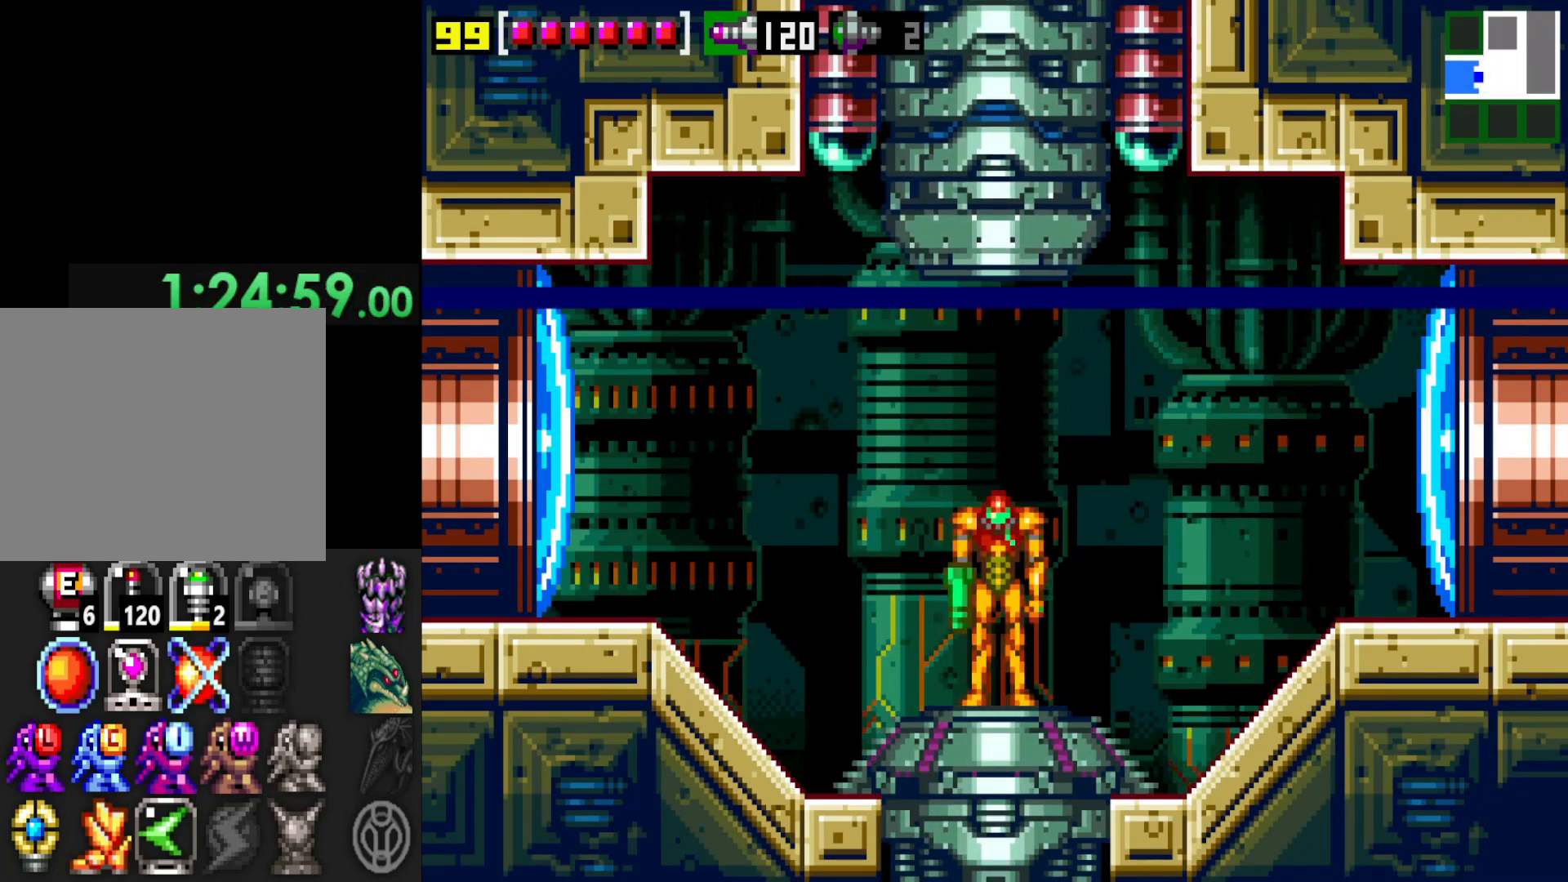
{"buttons": ["A"], "left_stick": "center", "right_stick": "center", "events": [[150, "A", "down"], [217, "A", "up"], [317, "A", "down"], [400, "A", "up"], [467, "A", "down"]]}
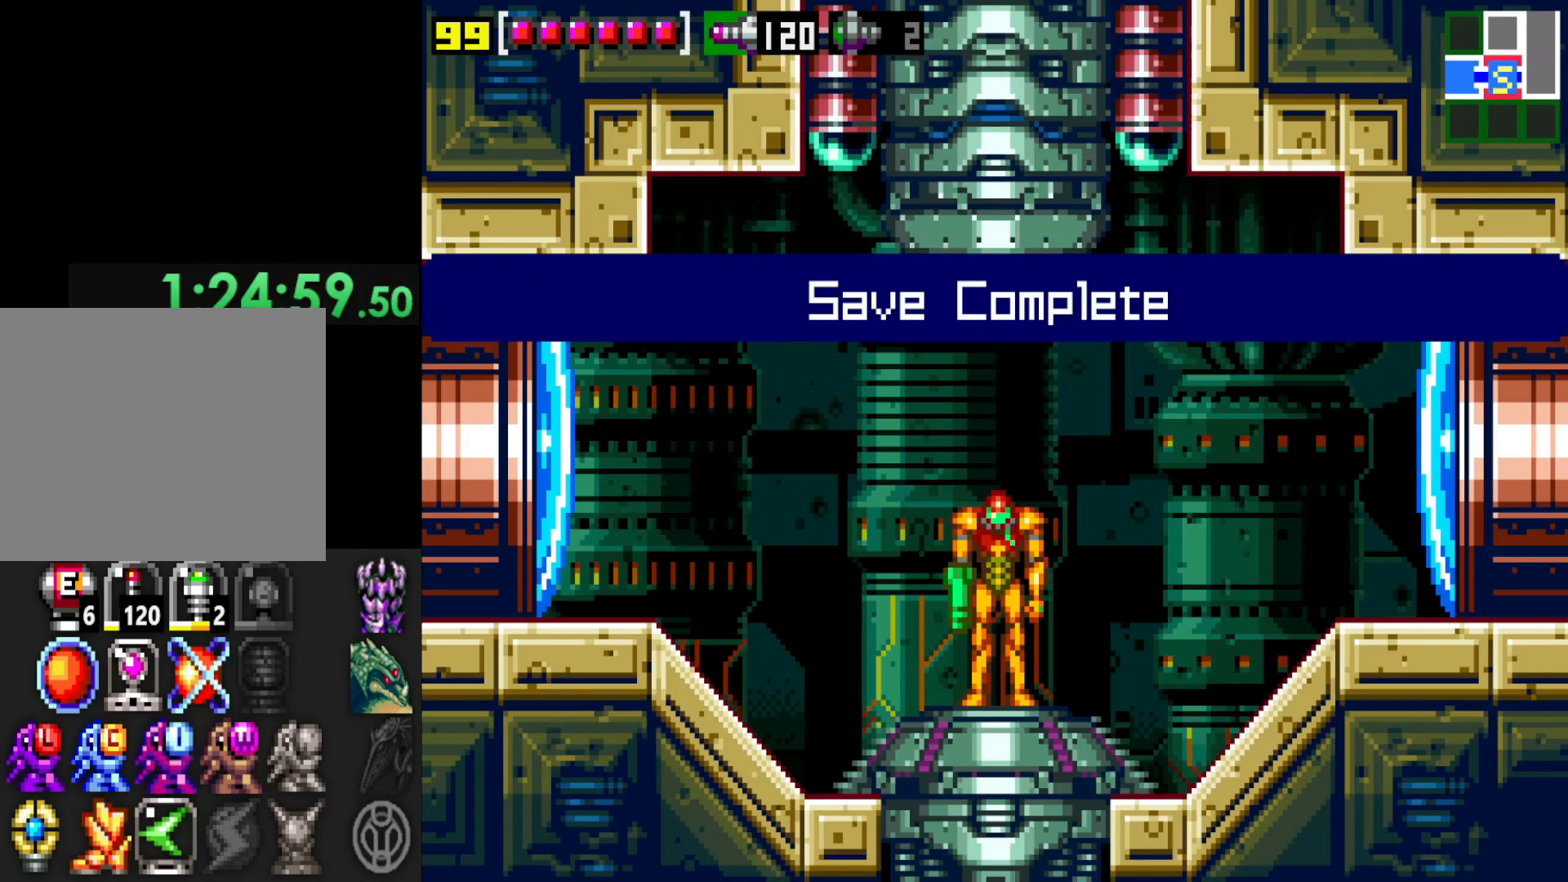
{"buttons": [], "left_stick": "right", "right_stick": "center", "events": [[67, "A", "up"], [150, "A", "down"], [167, "left_stick", "right"], [250, "A", "up"], [317, "A", "down"], [417, "A", "up"]]}
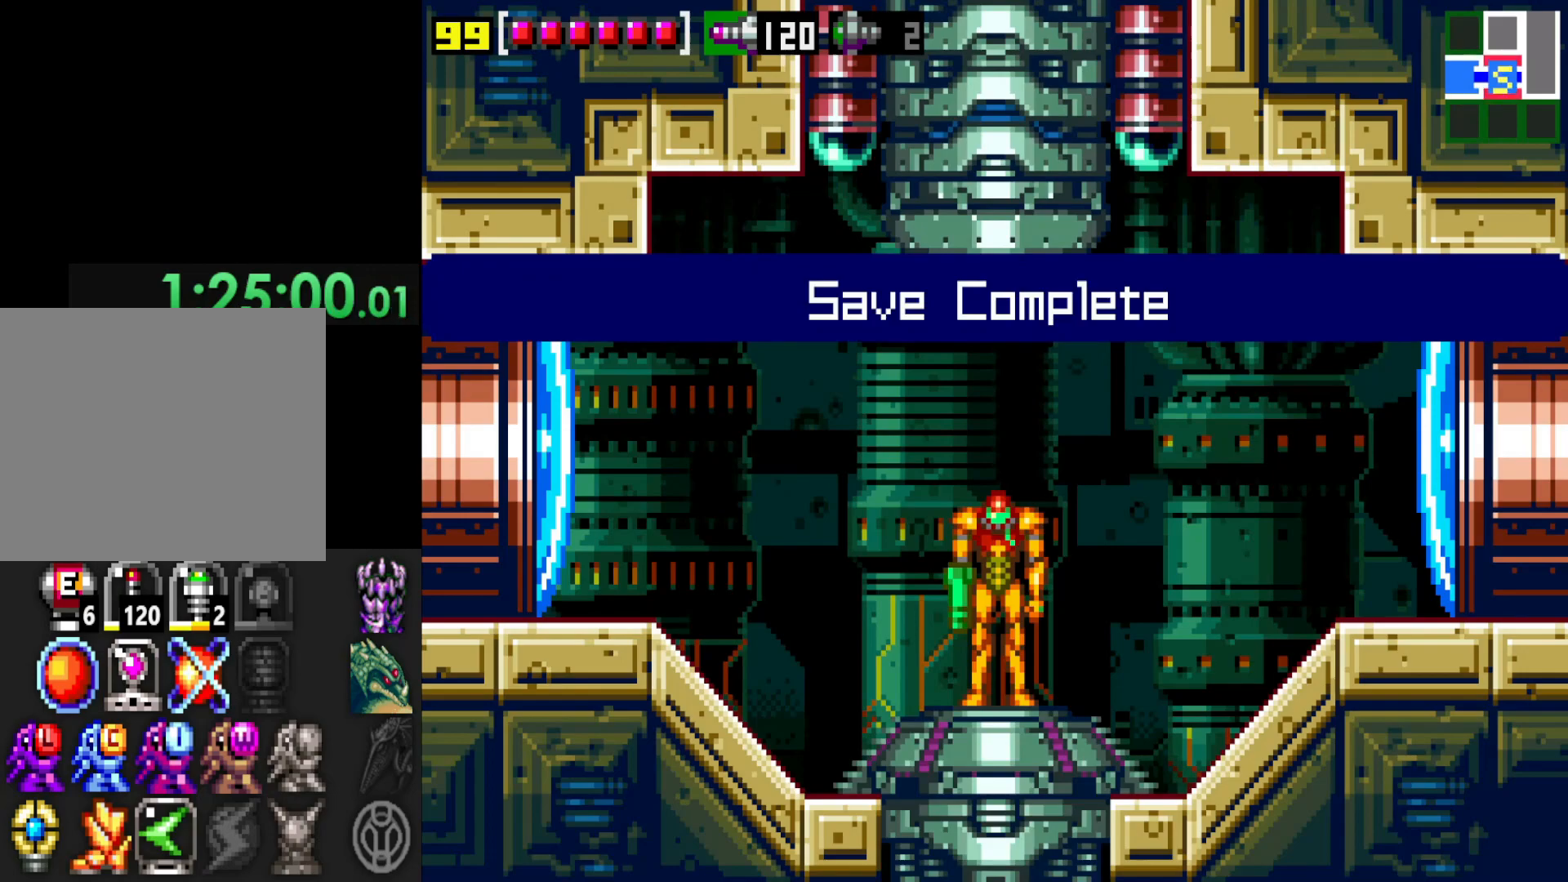
{"buttons": [], "left_stick": "right", "right_stick": "center", "events": [[17, "A", "down"], [100, "A", "up"], [167, "A", "down"], [267, "A", "up"], [367, "A", "down"], [467, "A", "up"]]}
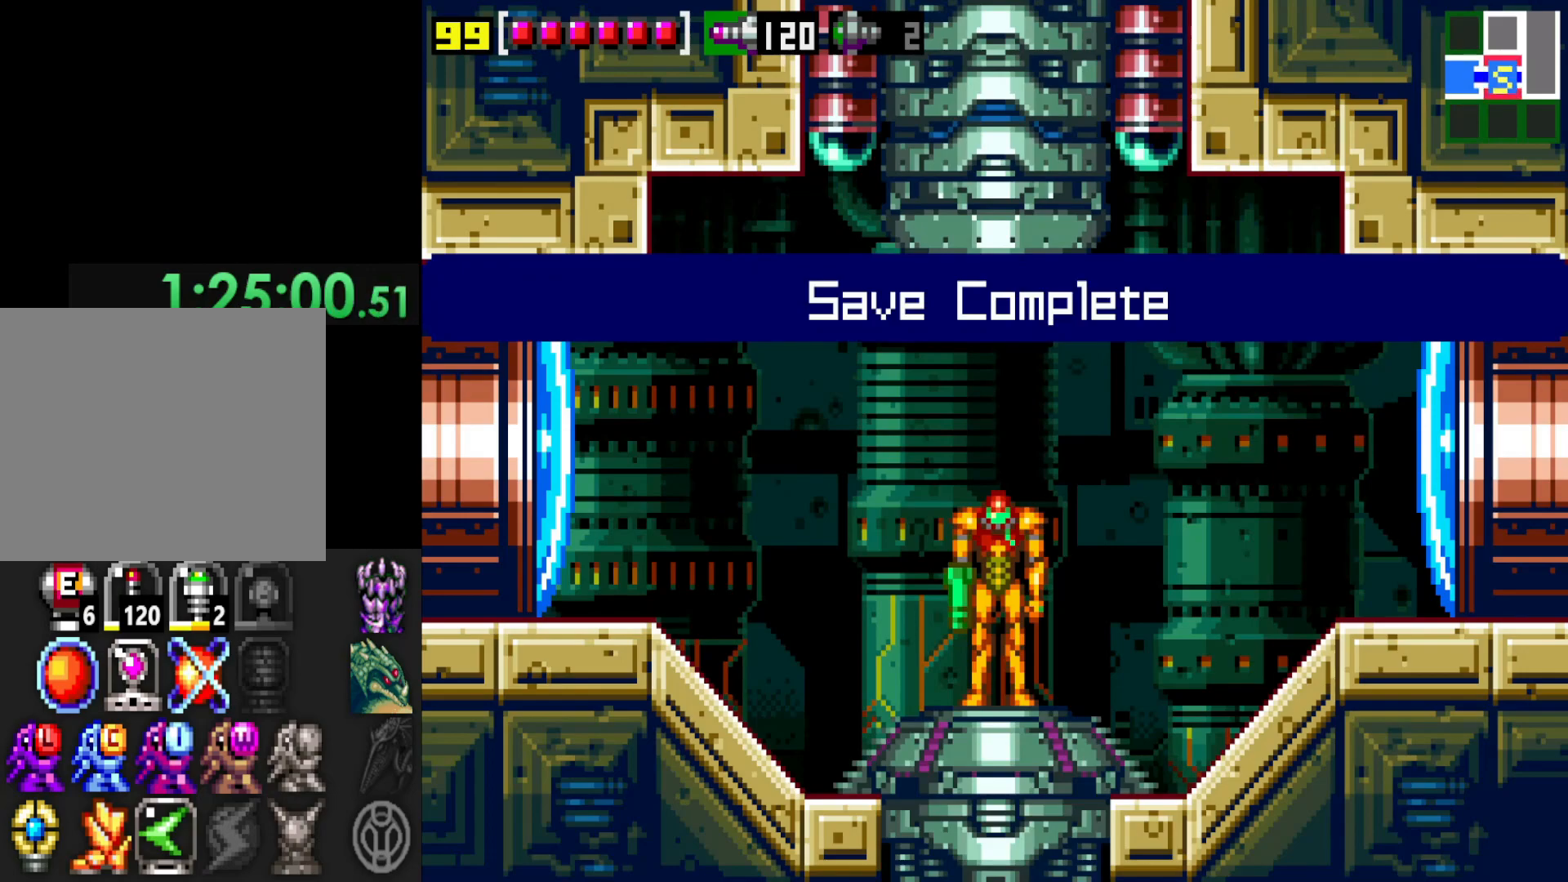
{"buttons": ["A"], "left_stick": "right", "right_stick": "center", "events": [[67, "A", "down"], [150, "A", "up"], [250, "A", "down"], [317, "A", "up"], [450, "A", "down"]]}
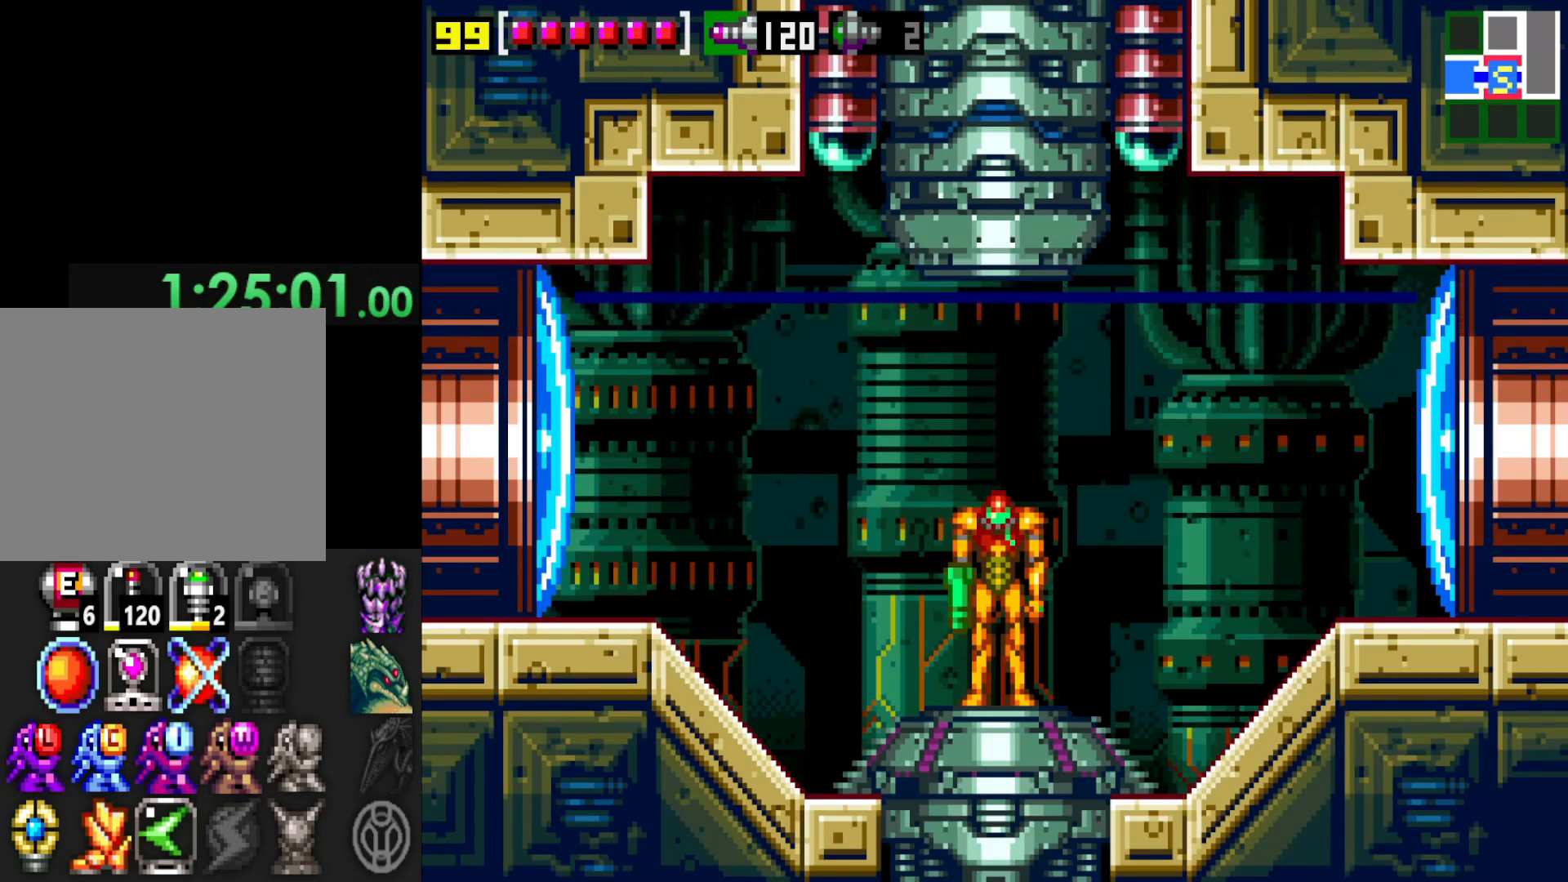
{"buttons": [], "left_stick": "right", "right_stick": "center", "events": [[50, "A", "up"], [317, "A", "down"], [400, "X", "down"], [417, "A", "up"], [467, "X", "up"]]}
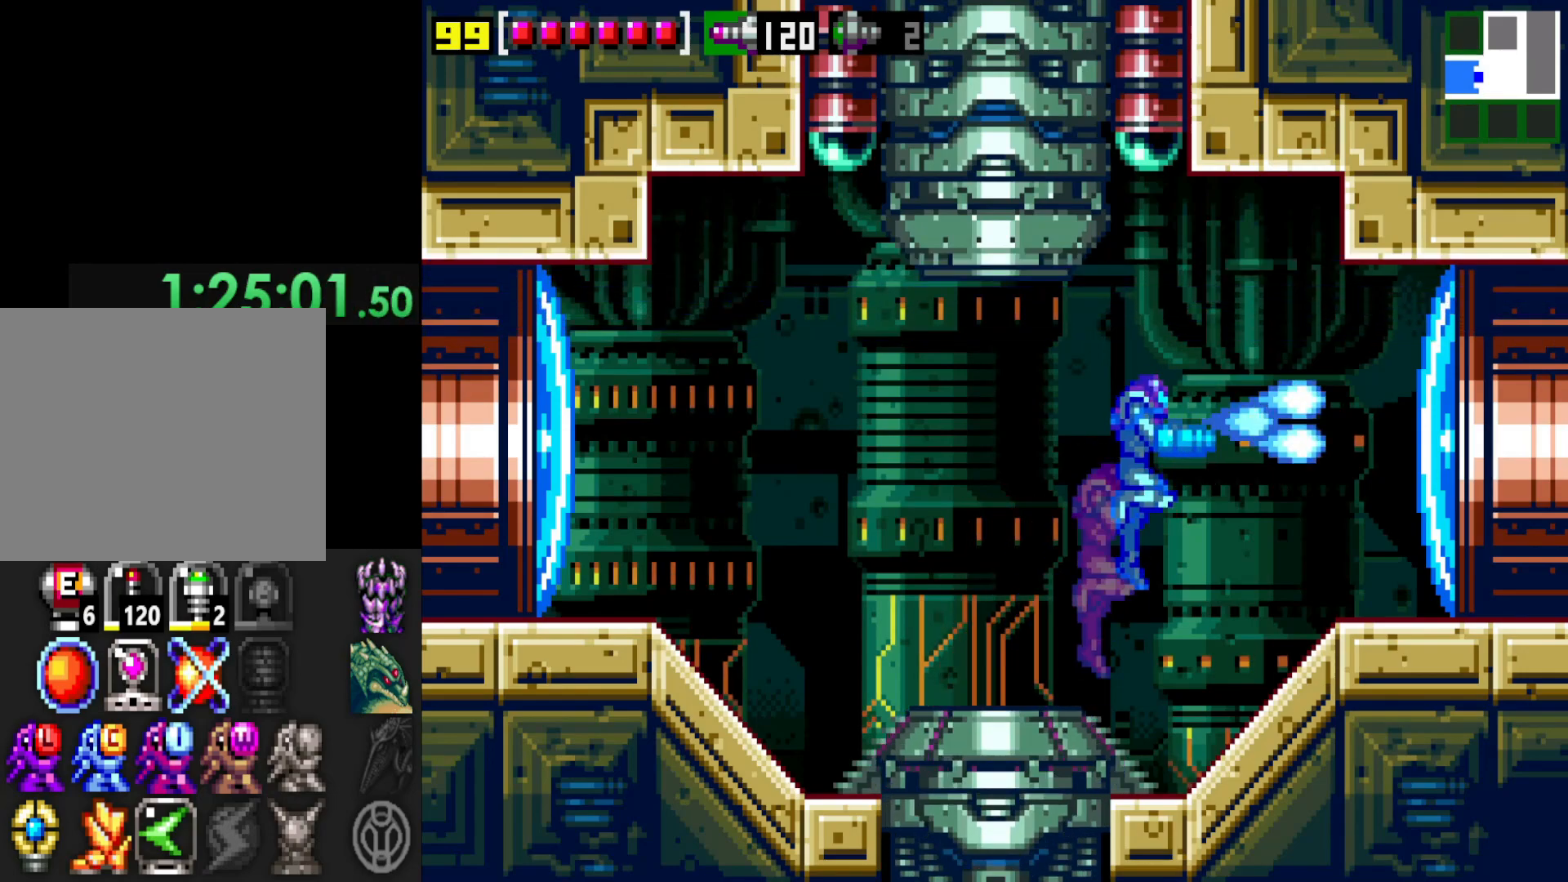
{"buttons": [], "left_stick": "right", "right_stick": "center", "events": []}
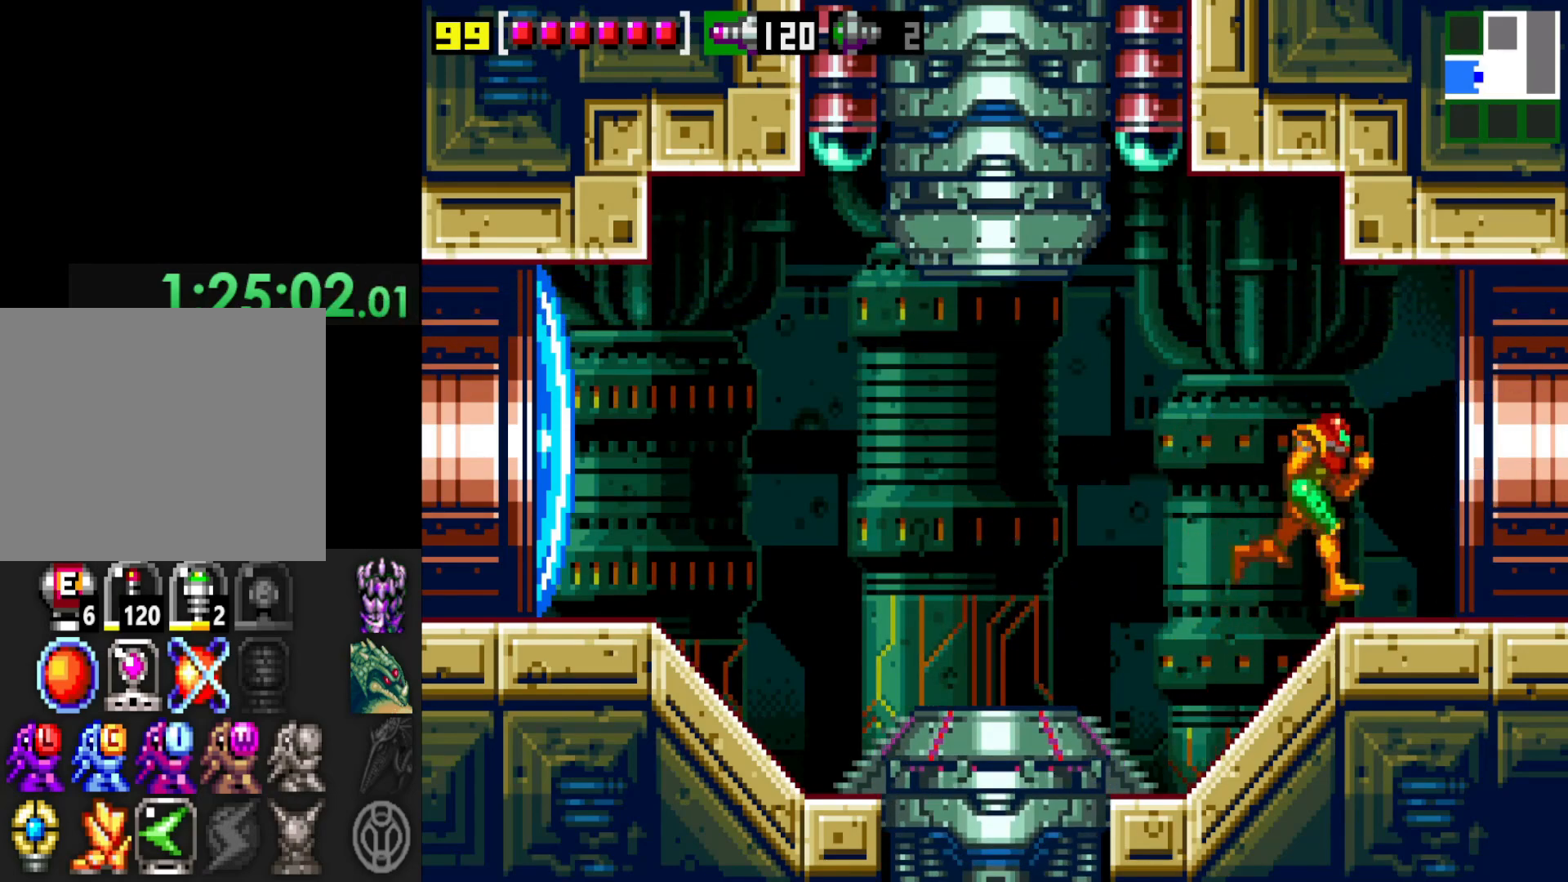
{"buttons": [], "left_stick": "right", "right_stick": "center", "events": []}
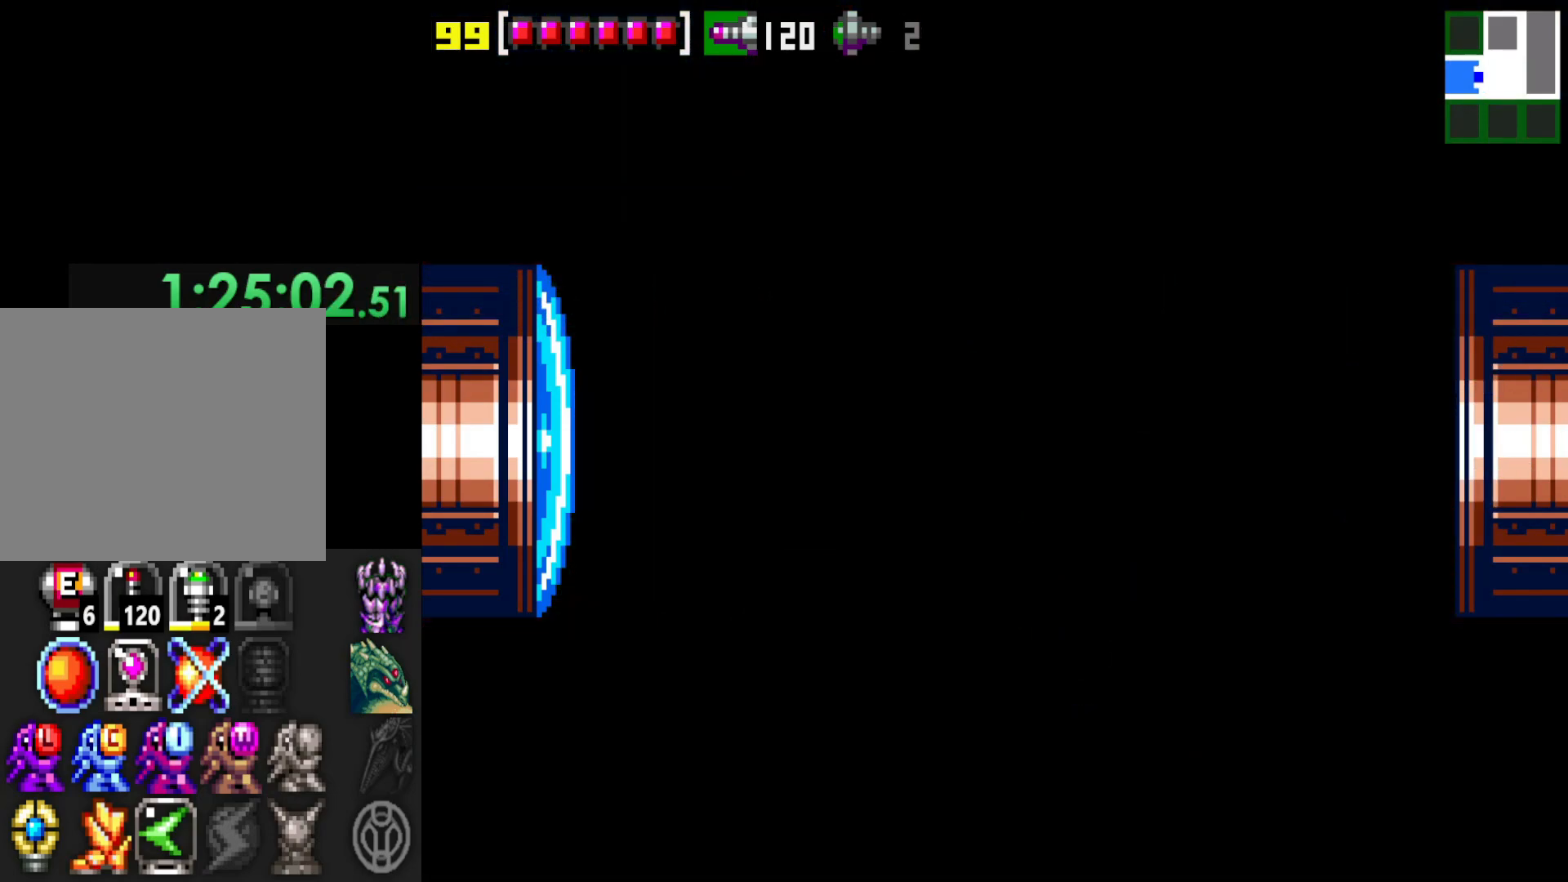
{"buttons": [], "left_stick": "center", "right_stick": "center", "events": [[250, "left_stick", "center"]]}
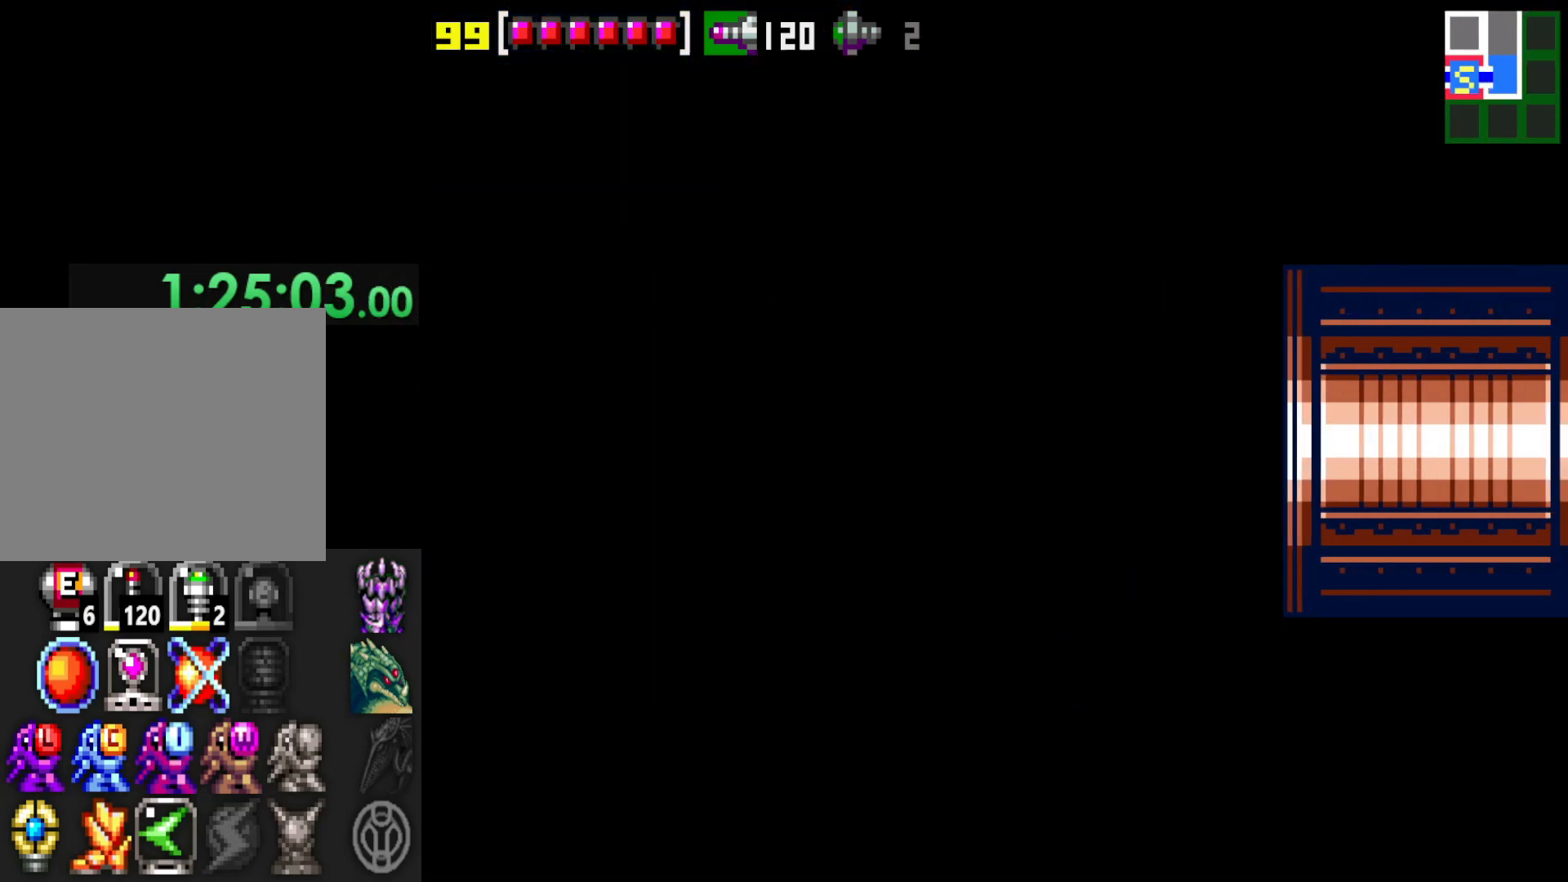
{"buttons": [], "left_stick": "center", "right_stick": "center", "events": []}
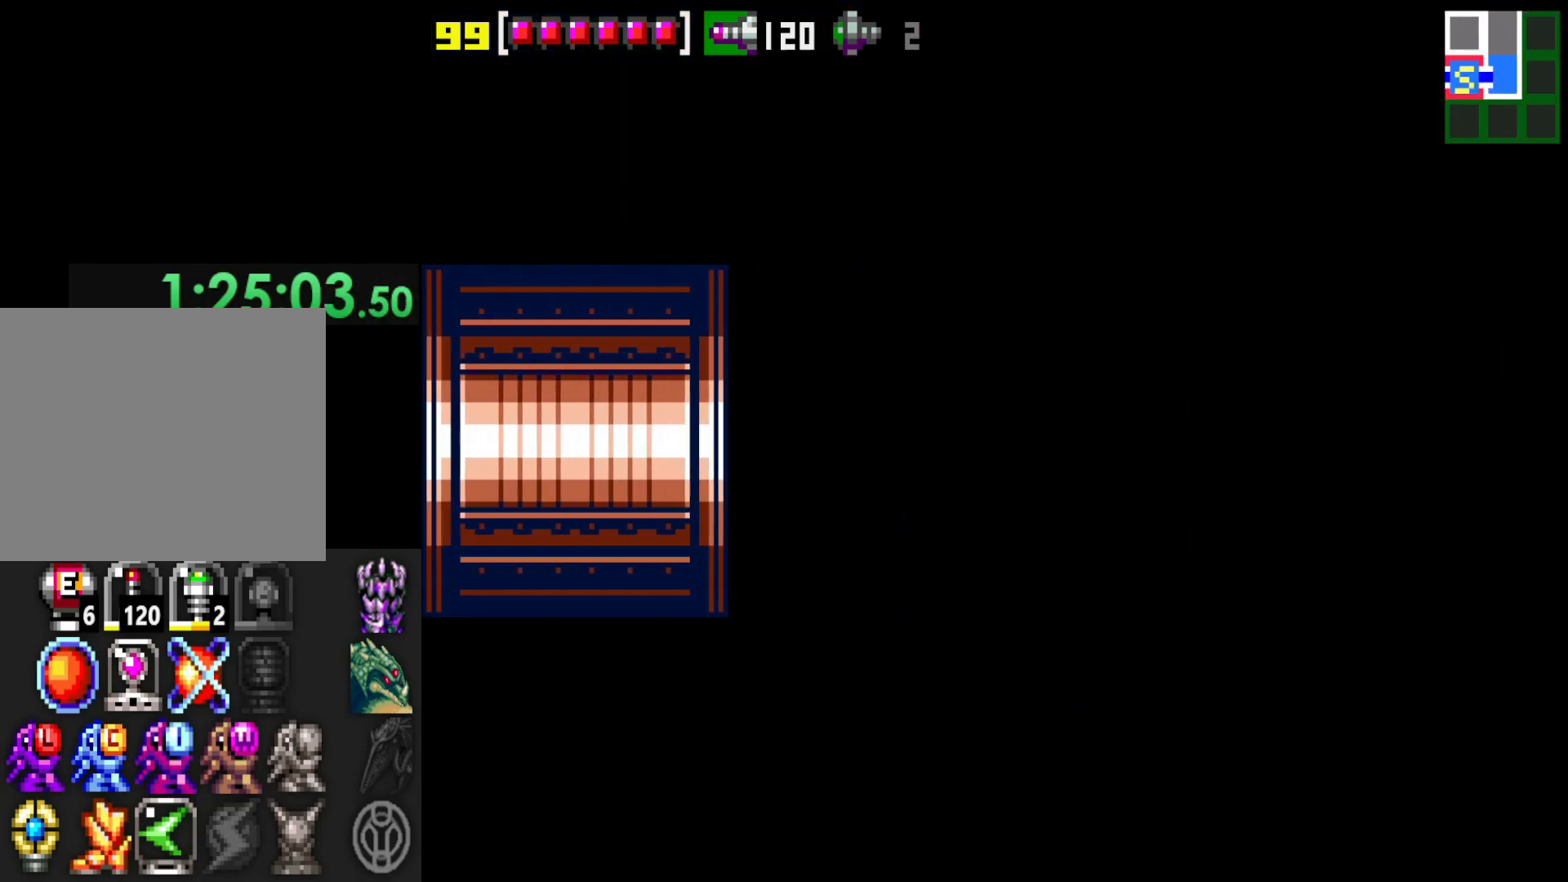
{"buttons": [], "left_stick": "center", "right_stick": "center", "events": []}
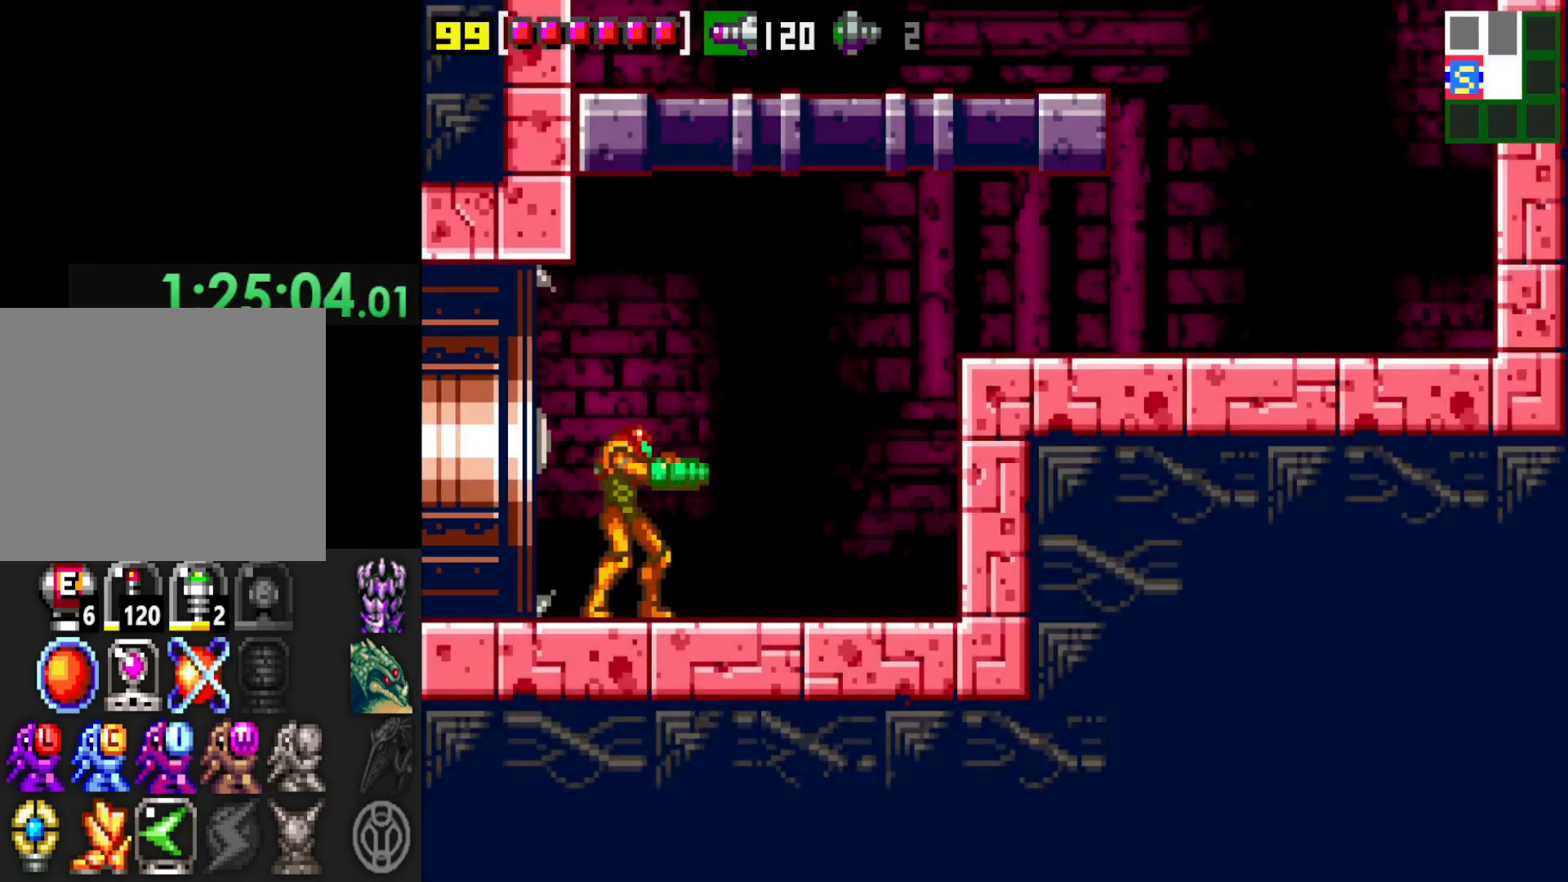
{"buttons": ["A"], "left_stick": "right", "right_stick": "center", "events": [[100, "left_stick", "right"], [450, "A", "down"]]}
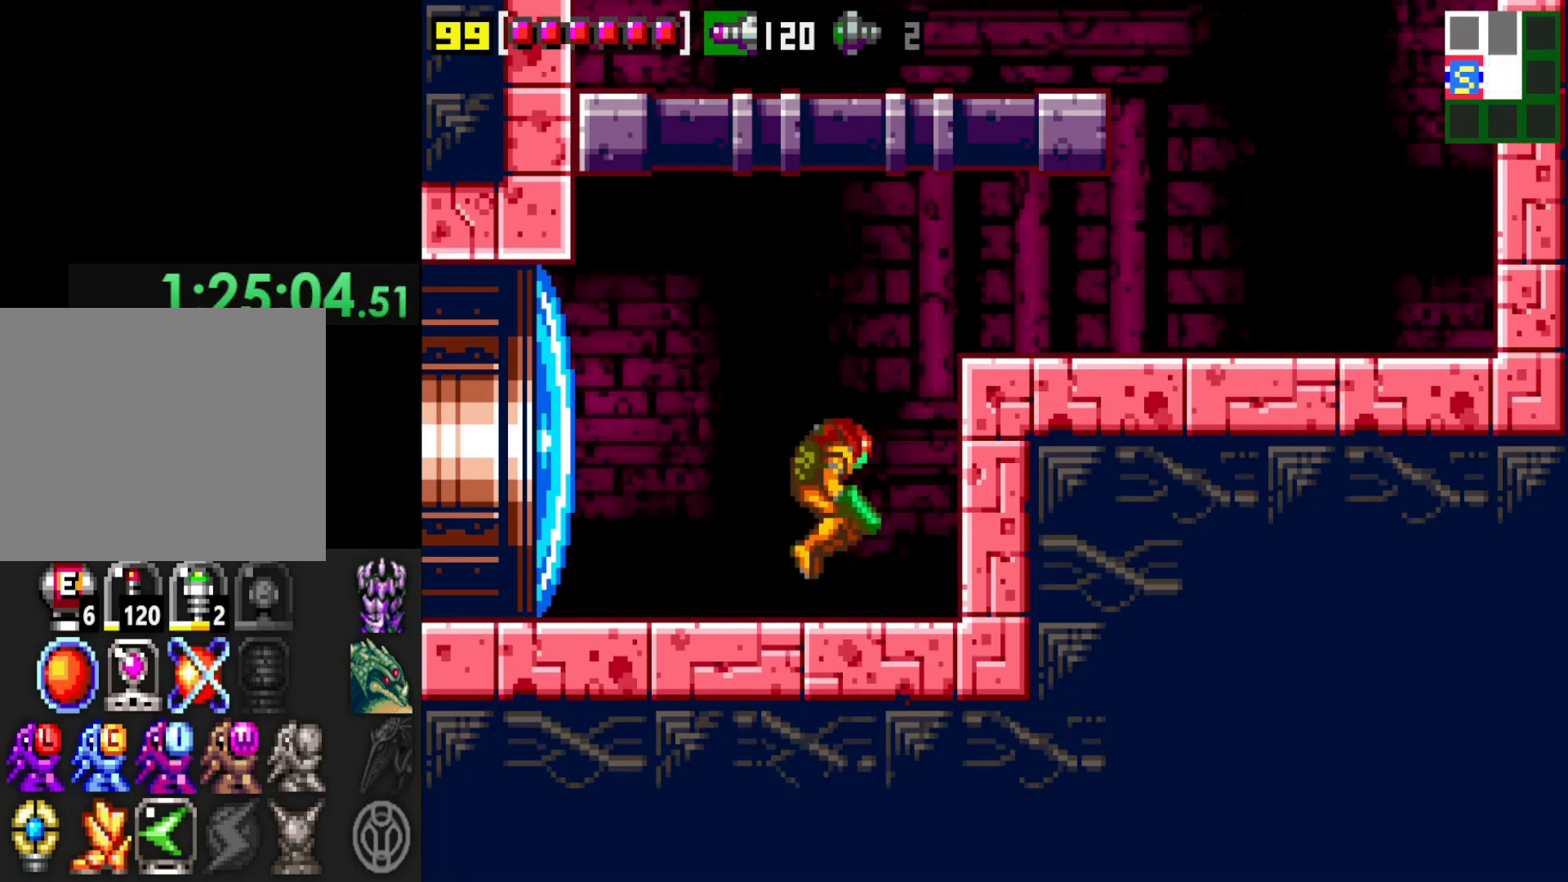
{"buttons": [], "left_stick": "right", "right_stick": "center", "events": [[200, "A", "up"]]}
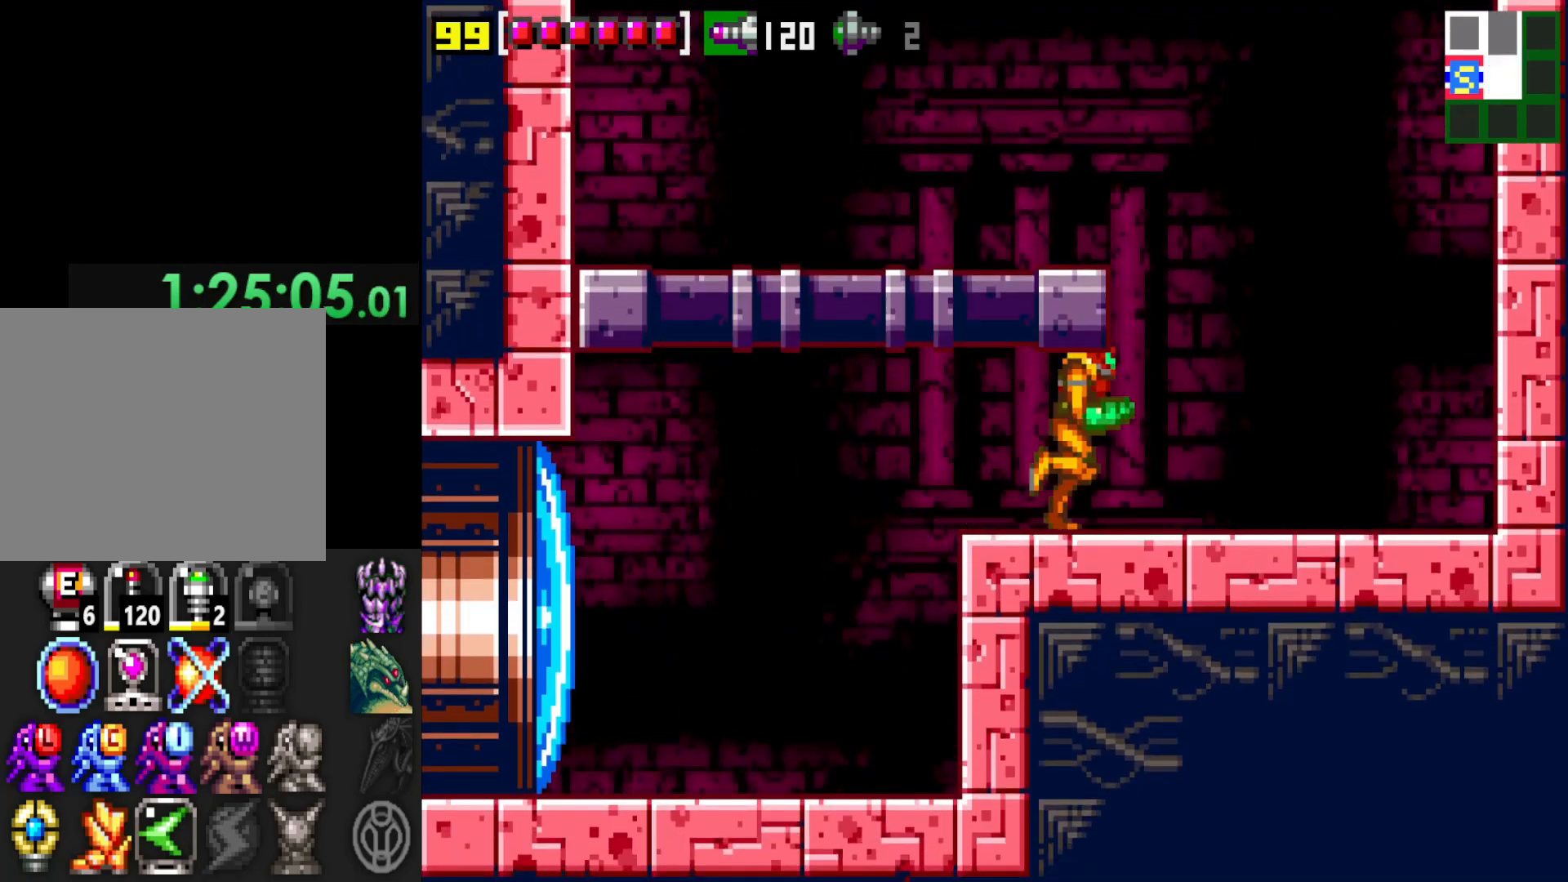
{"buttons": [], "left_stick": "left", "right_stick": "center", "events": [[67, "left_stick", "center"], [117, "A", "down"], [150, "left_stick", "left"], [400, "A", "up"]]}
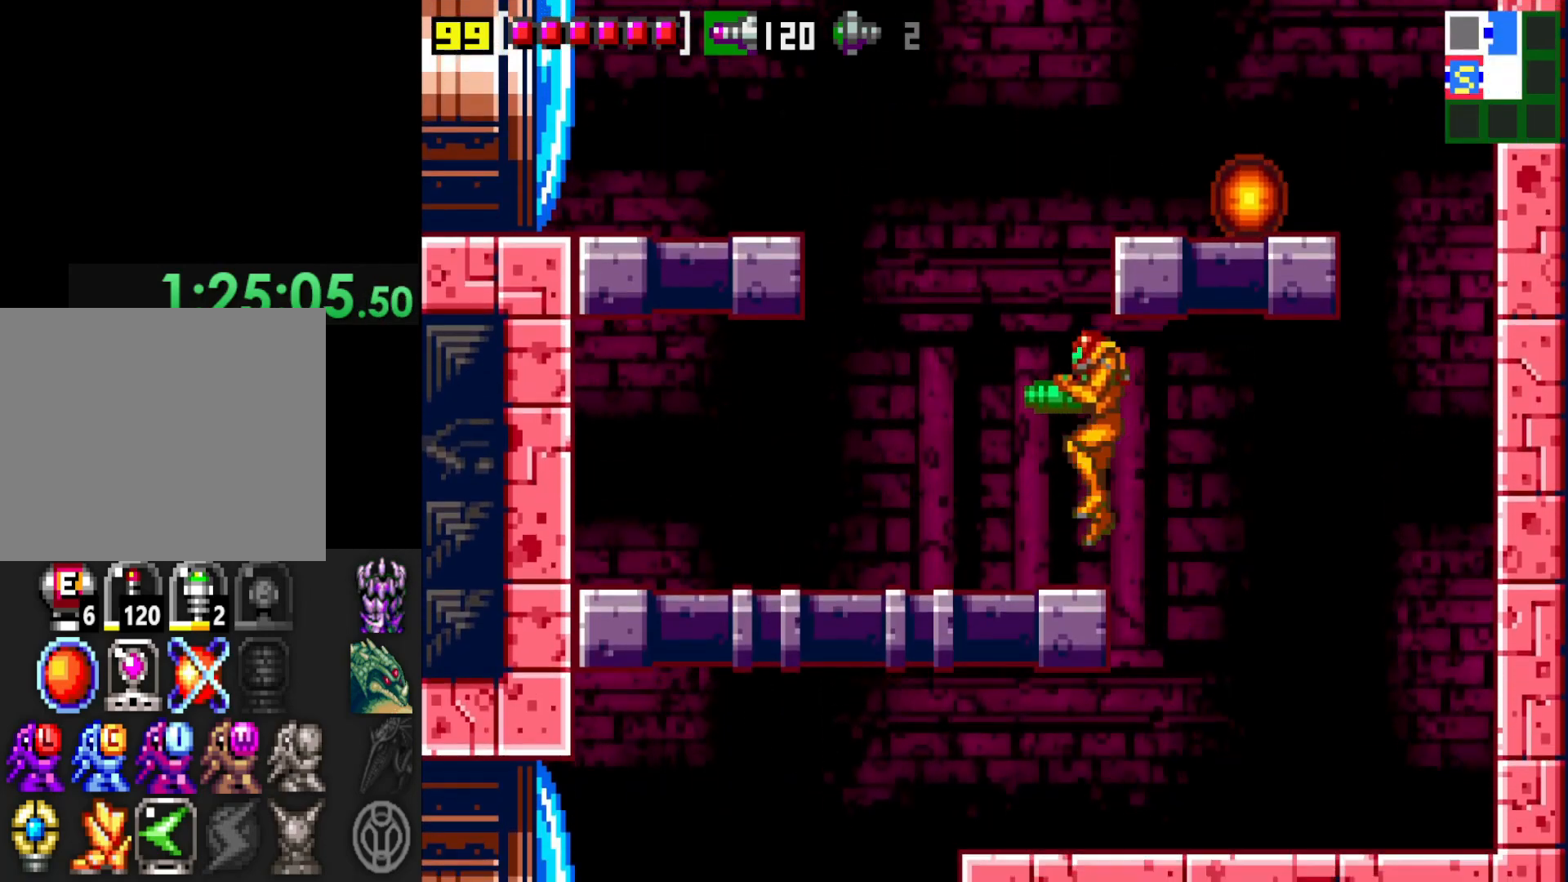
{"buttons": ["A"], "left_stick": "left", "right_stick": "center", "events": [[167, "left_stick", "center"], [267, "left_stick", "left"], [300, "A", "down"]]}
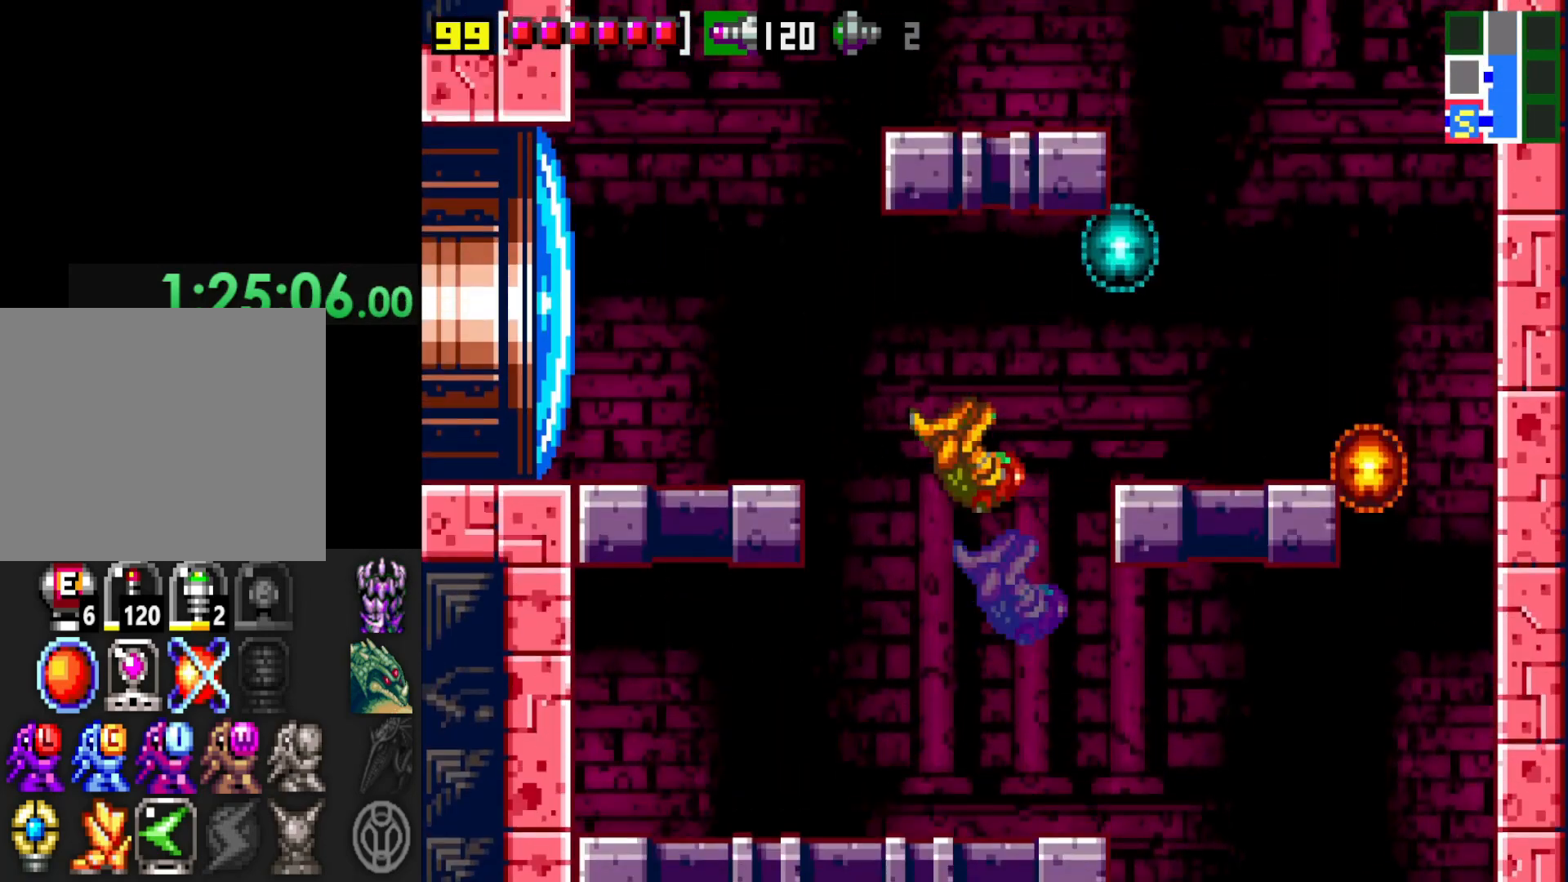
{"buttons": [], "left_stick": "right", "right_stick": "center", "events": [[217, "A", "up"], [350, "left_stick", "center"], [467, "left_stick", "right"]]}
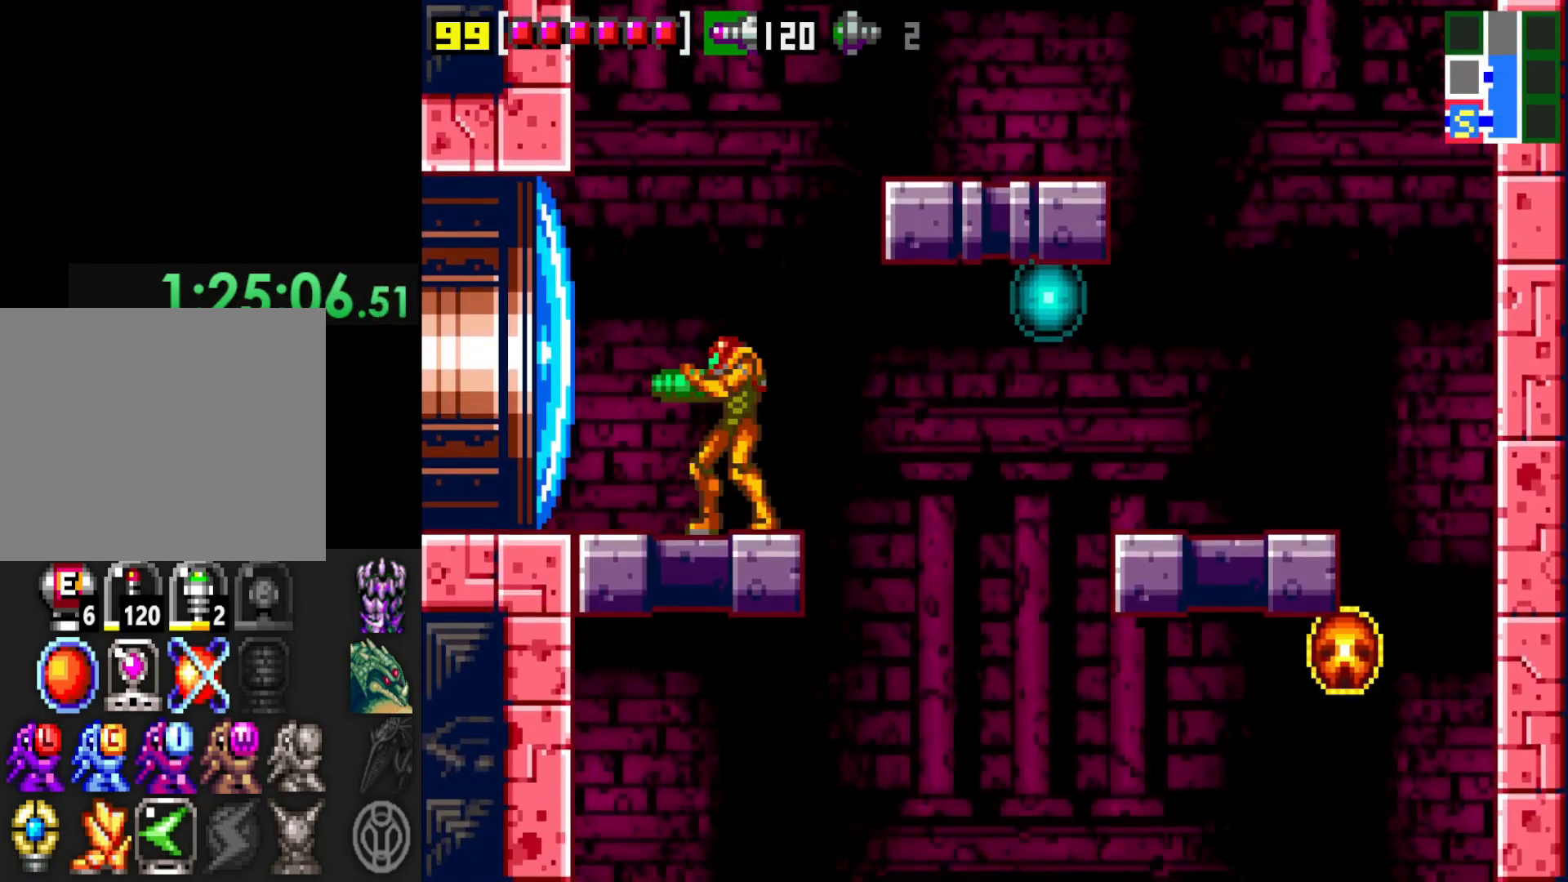
{"buttons": [], "left_stick": "center", "right_stick": "center", "events": [[100, "X", "down"], [117, "left_stick", "center"], [150, "X", "up"], [217, "X", "down"], [317, "X", "up"], [367, "X", "down"], [467, "X", "up"]]}
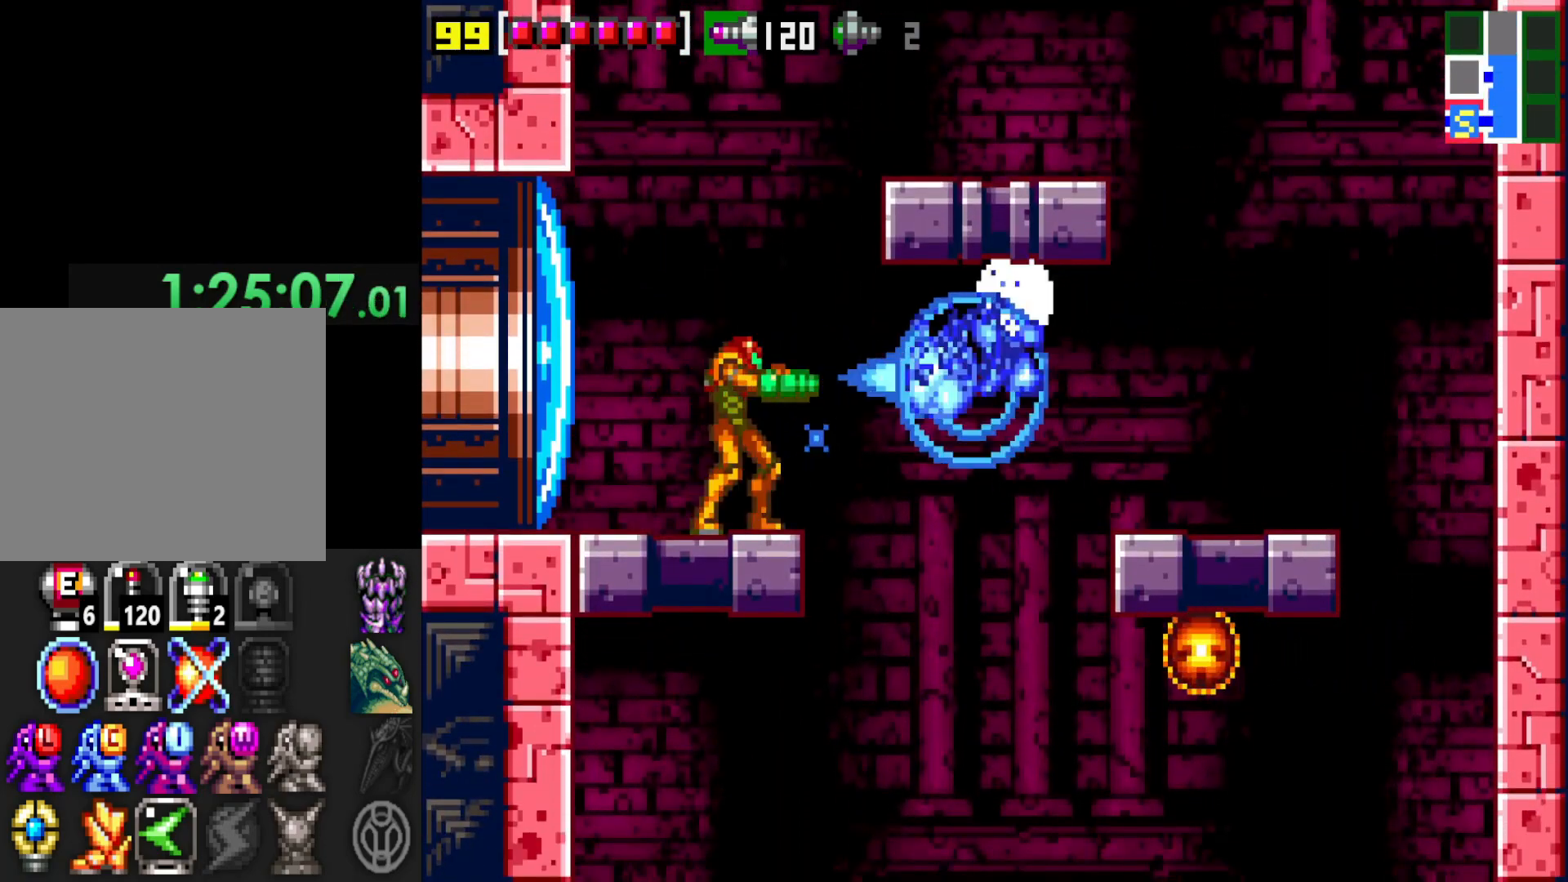
{"buttons": ["A"], "left_stick": "right", "right_stick": "center", "events": [[50, "X", "down"], [167, "X", "up"], [300, "left_stick", "right"], [367, "A", "down"]]}
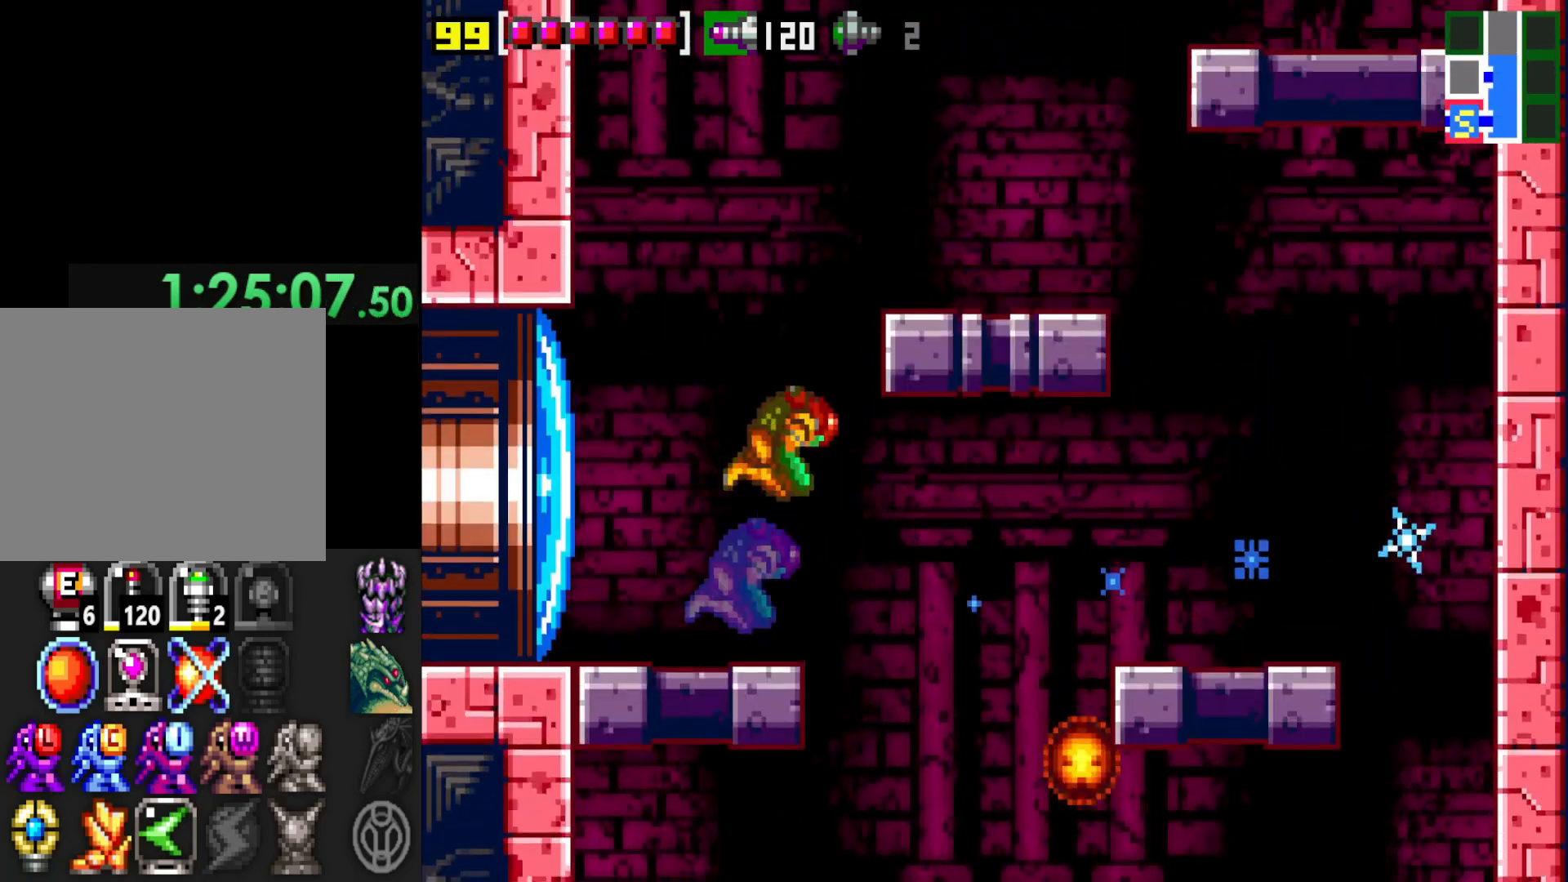
{"buttons": [], "left_stick": "right", "right_stick": "center", "events": [[167, "A", "up"], [367, "left_stick", "center"], [500, "left_stick", "right"]]}
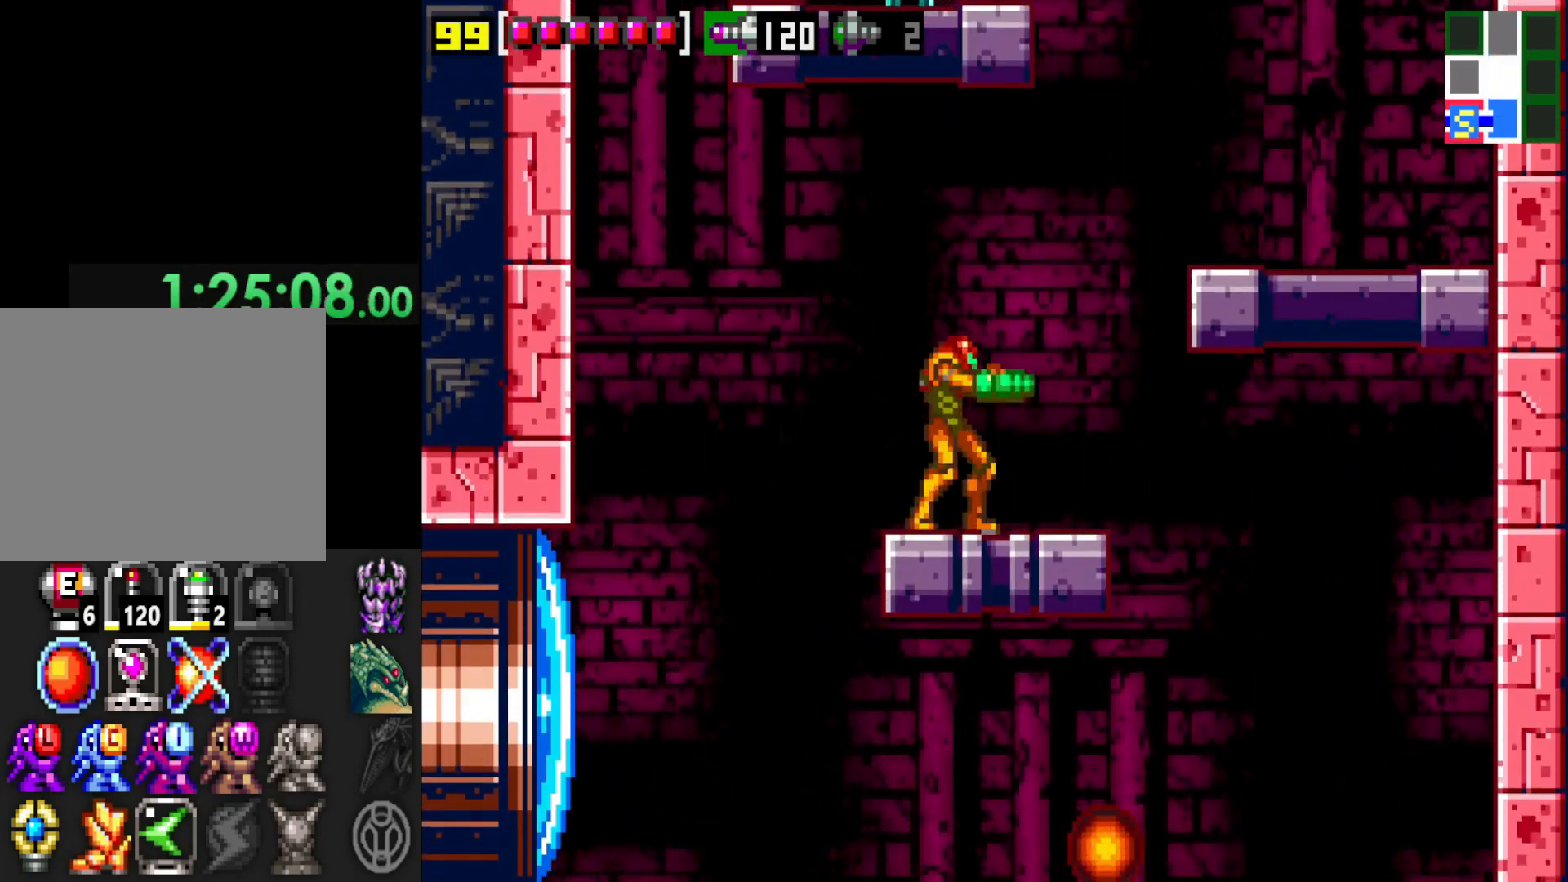
{"buttons": [], "left_stick": "right", "right_stick": "center", "events": [[167, "A", "down"], [367, "A", "up"]]}
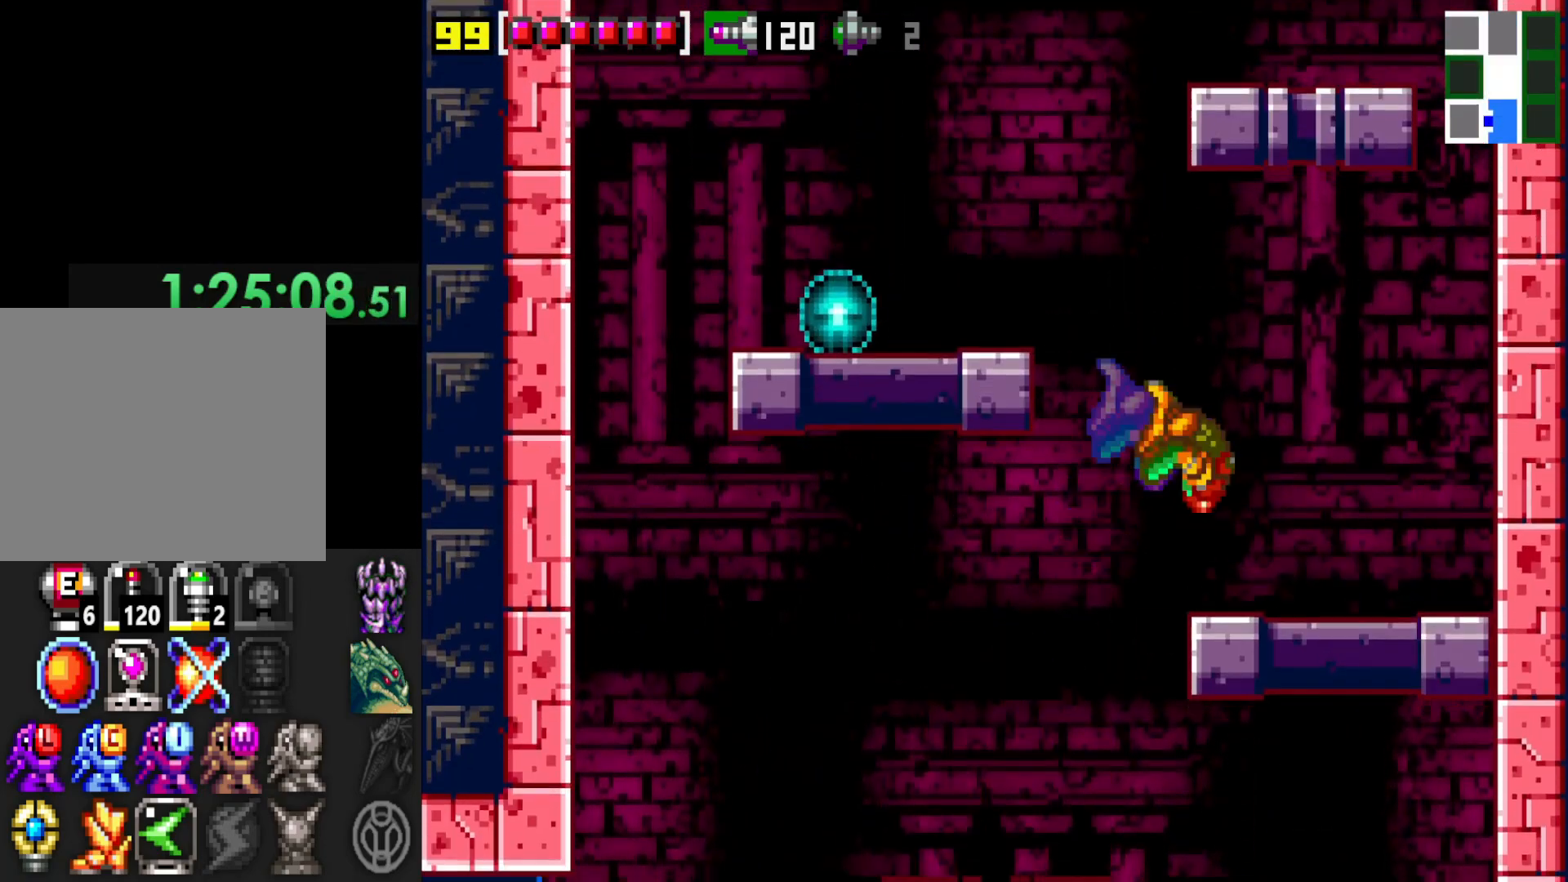
{"buttons": ["A"], "left_stick": "left", "right_stick": "center", "events": [[50, "left_stick", "center"], [100, "left_stick", "left"], [267, "A", "down"]]}
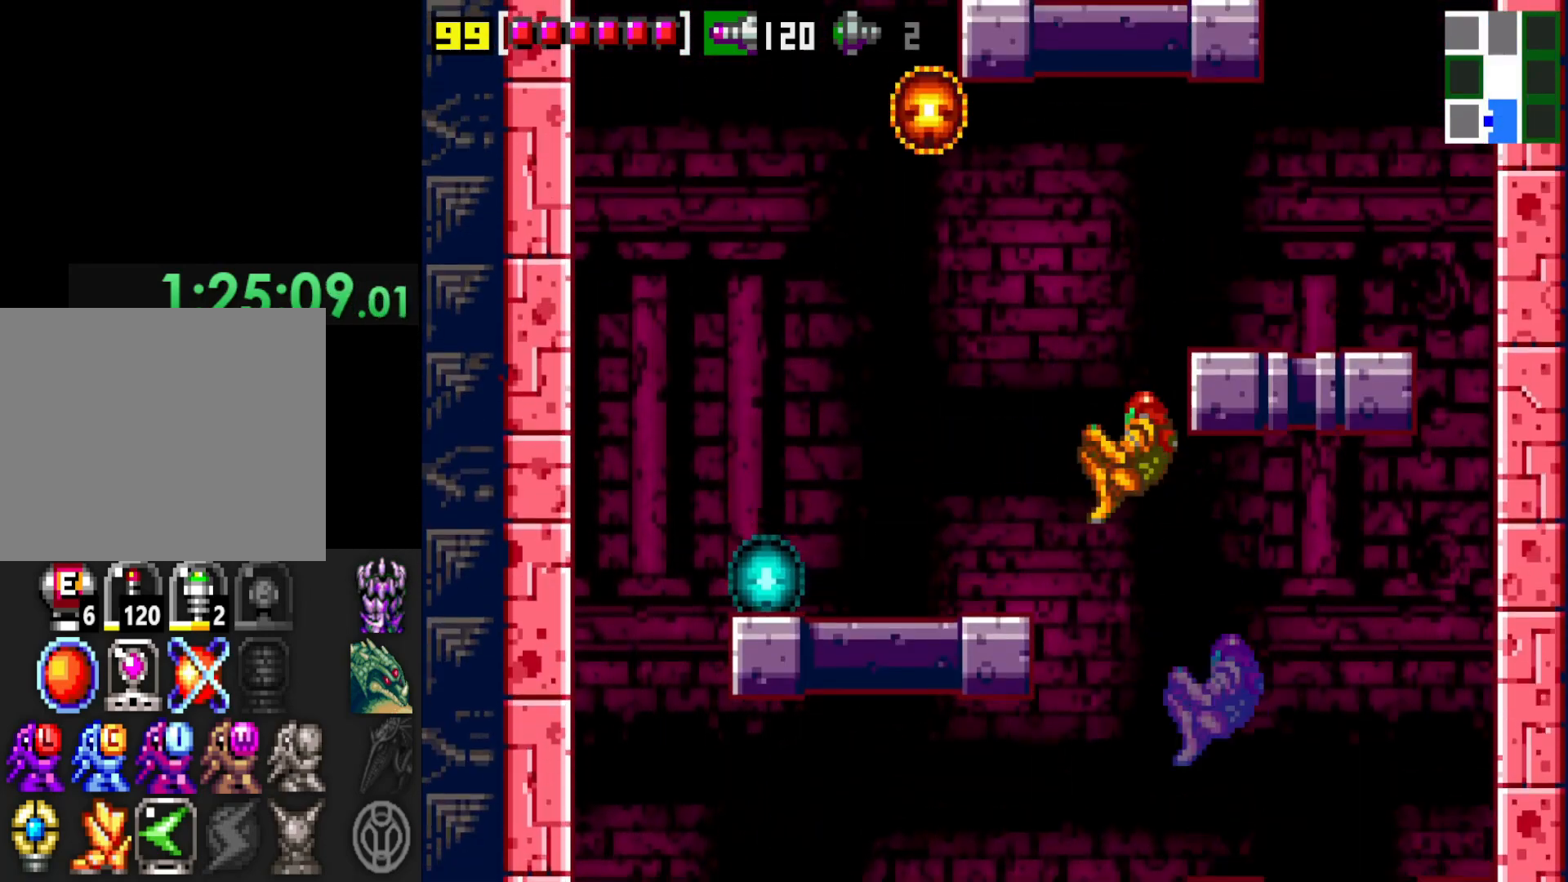
{"buttons": ["START"], "left_stick": "center", "right_stick": "center", "events": [[50, "A", "up"], [150, "left_stick", "center"], [367, "START", "down"]]}
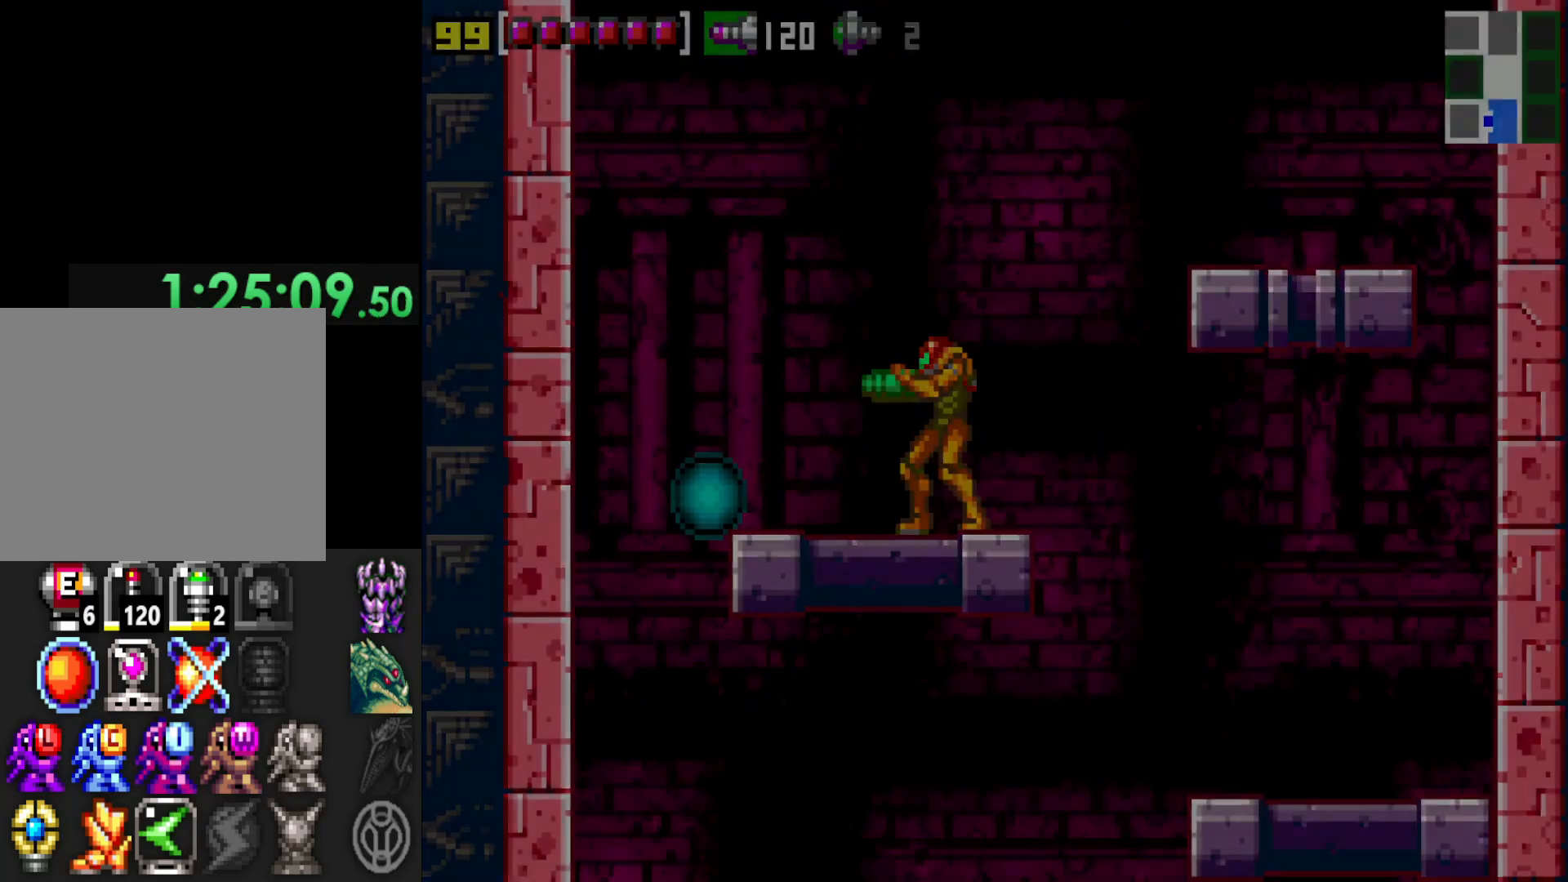
{"buttons": [], "left_stick": "center", "right_stick": "center", "events": [[17, "START", "up"]]}
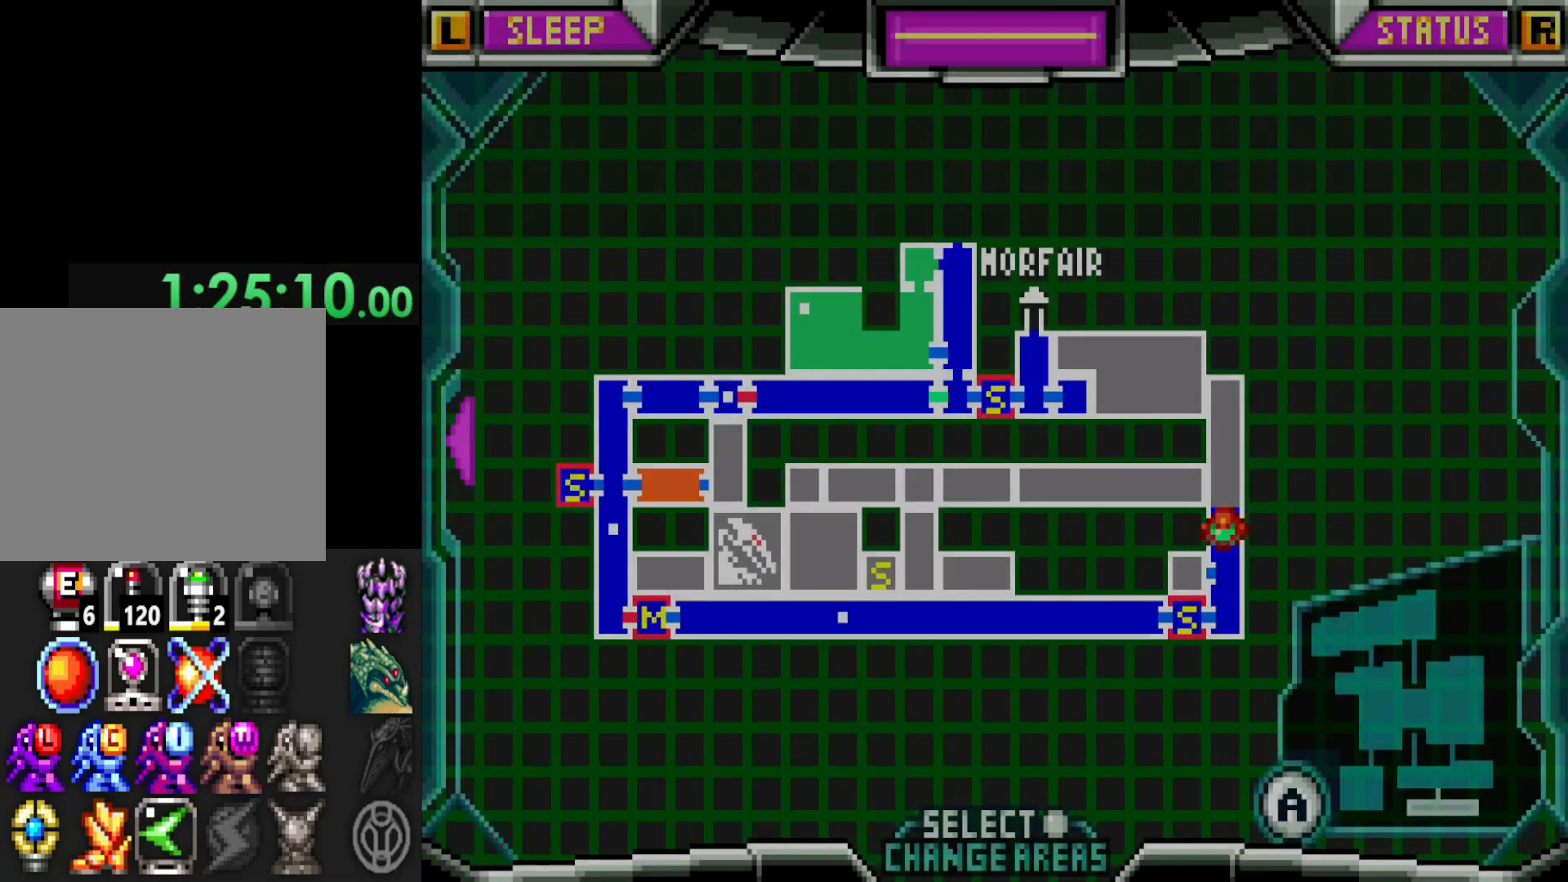
{"buttons": [], "left_stick": "center", "right_stick": "center", "events": [[300, "START", "down"], [400, "START", "up"]]}
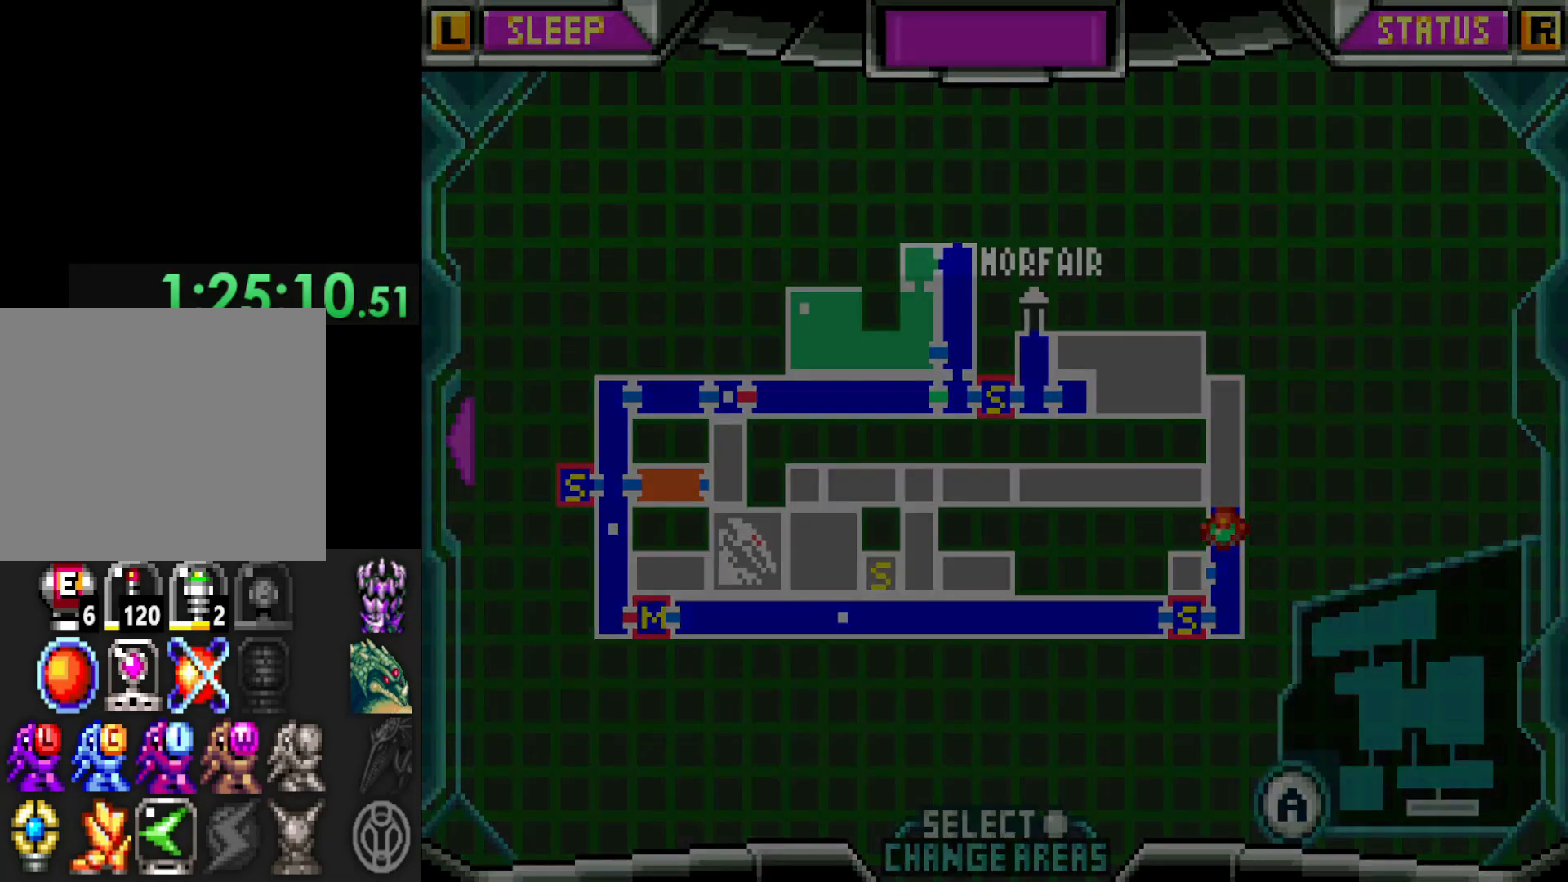
{"buttons": ["X"], "left_stick": "left", "right_stick": "center", "events": [[117, "left_stick", "left"], [317, "left_stick", "center"], [450, "left_stick", "left"], [467, "X", "down"]]}
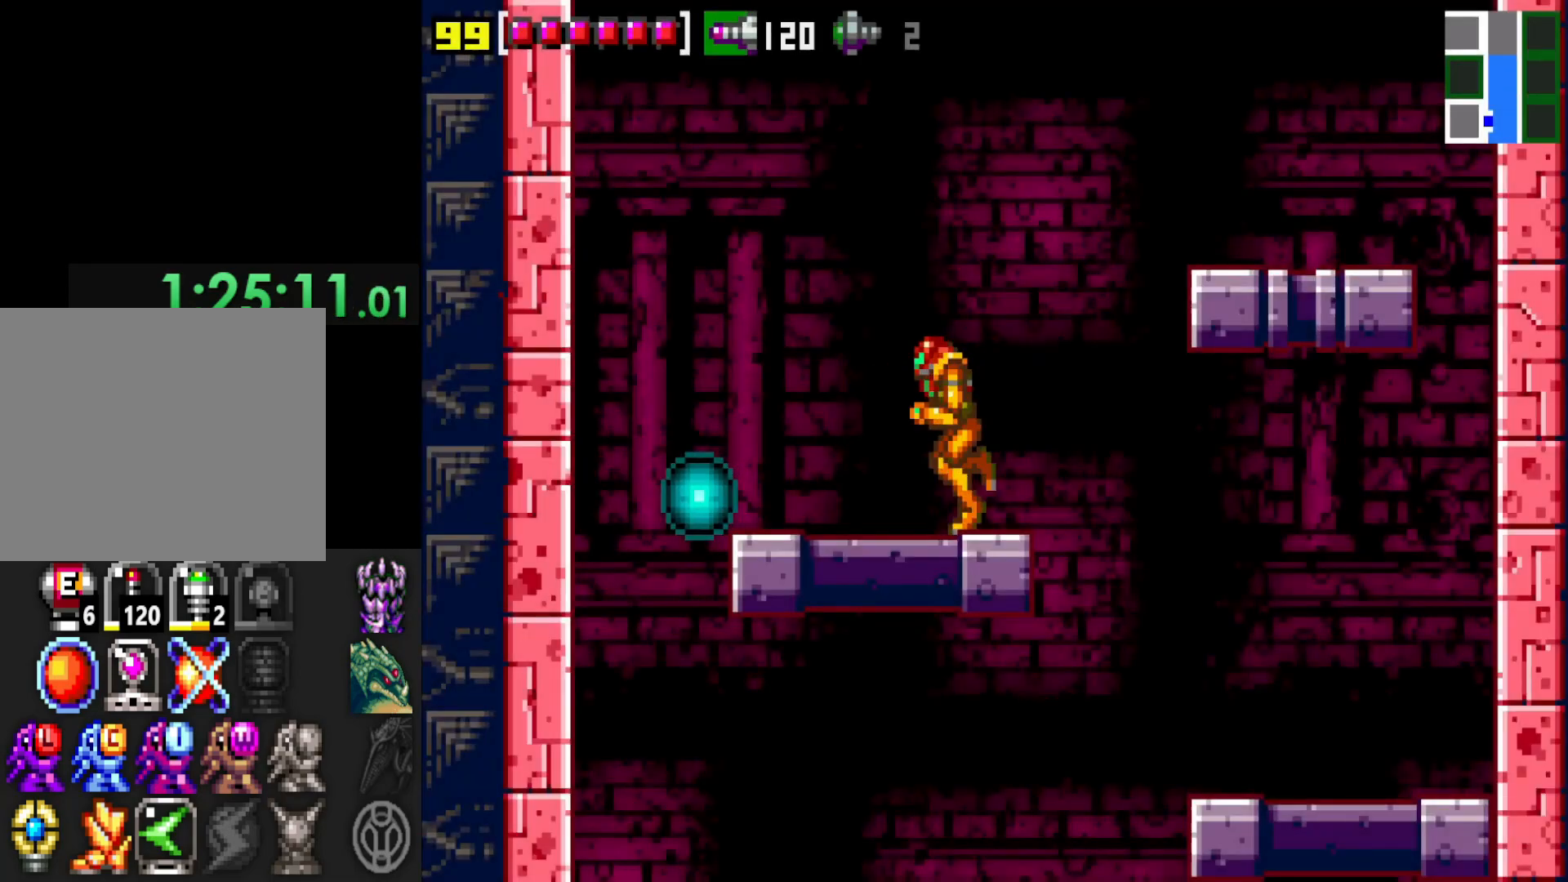
{"buttons": ["X"], "left_stick": "center", "right_stick": "center", "events": [[17, "X", "up"], [67, "left_stick", "down-left"], [117, "X", "down"], [200, "X", "up"], [267, "X", "down"], [350, "left_stick", "center"], [367, "X", "up"], [417, "X", "down"]]}
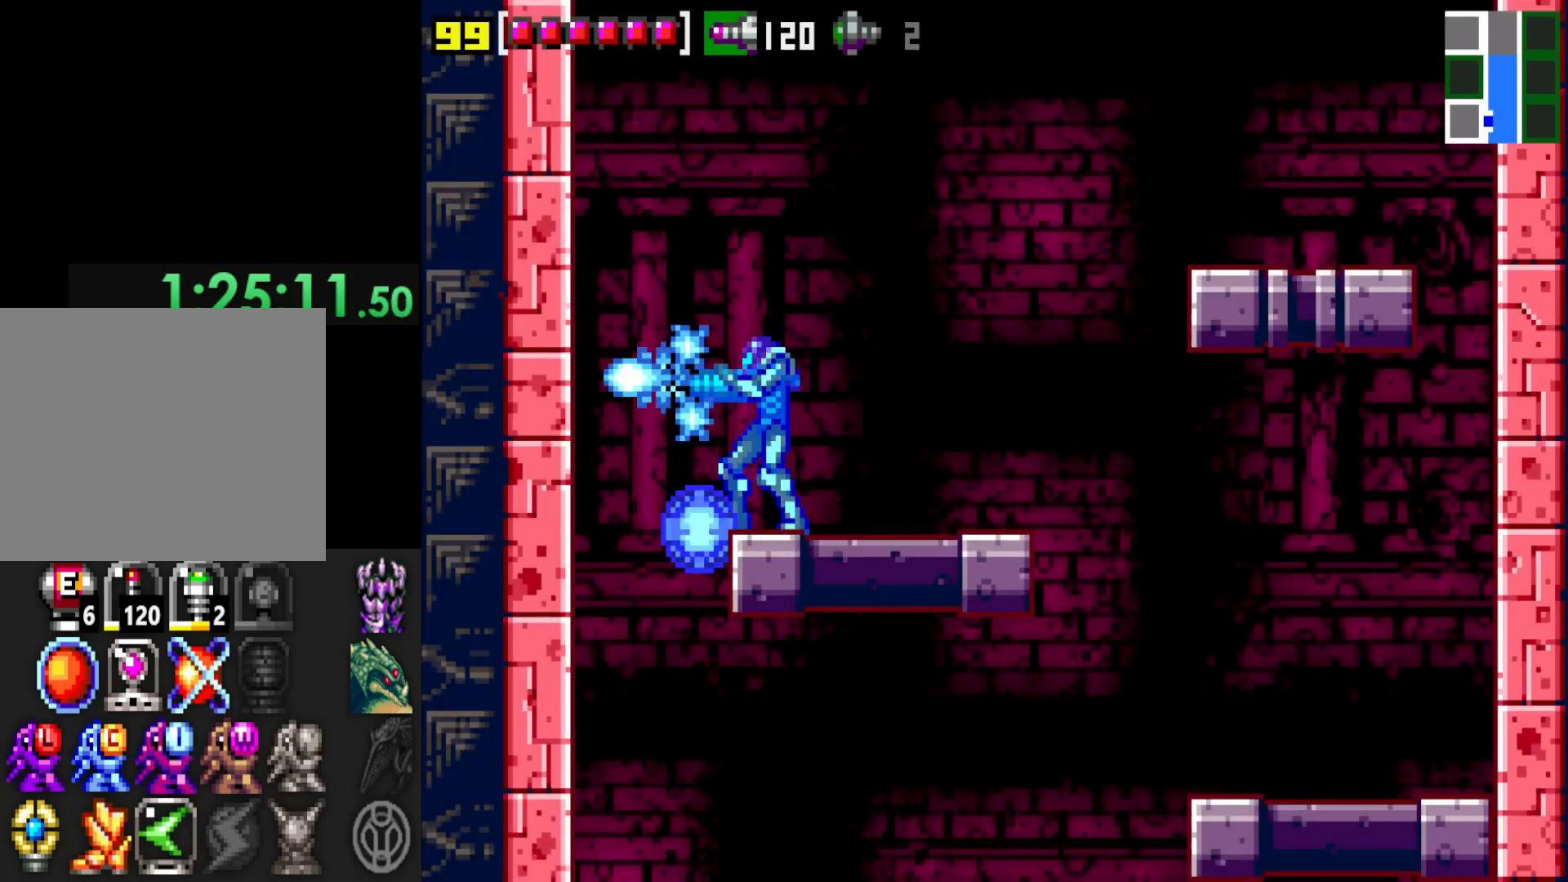
{"buttons": [], "left_stick": "down", "right_stick": "center", "events": [[17, "X", "up"], [367, "A", "down"], [417, "left_stick", "down"], [467, "A", "up"]]}
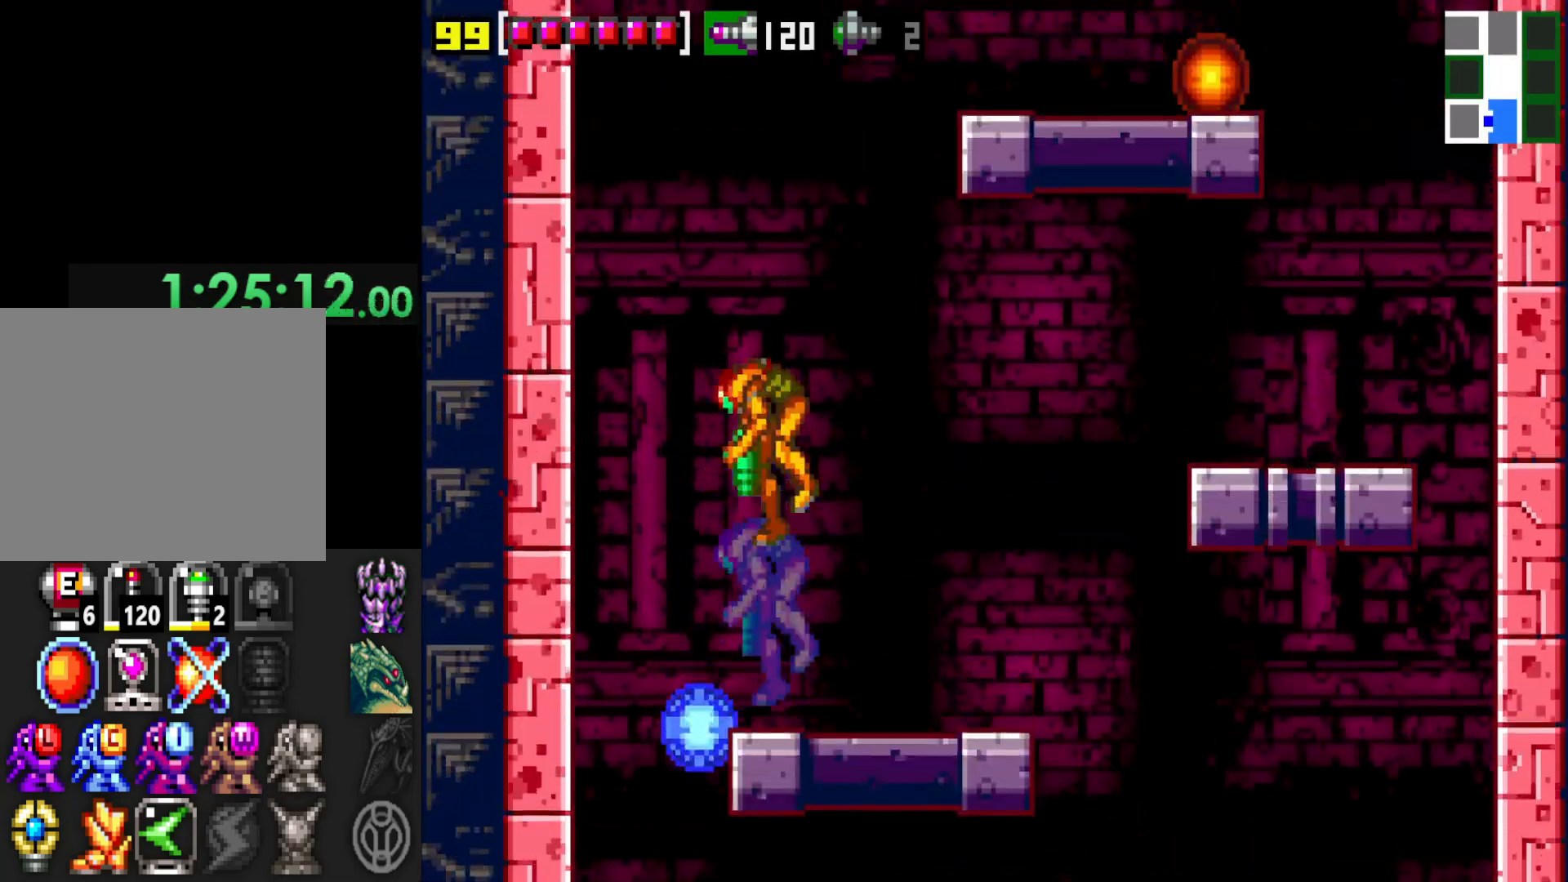
{"buttons": [], "left_stick": "left", "right_stick": "center", "events": [[67, "X", "down"], [167, "X", "up"], [217, "X", "down"], [300, "left_stick", "center"], [350, "X", "up"], [467, "left_stick", "left"]]}